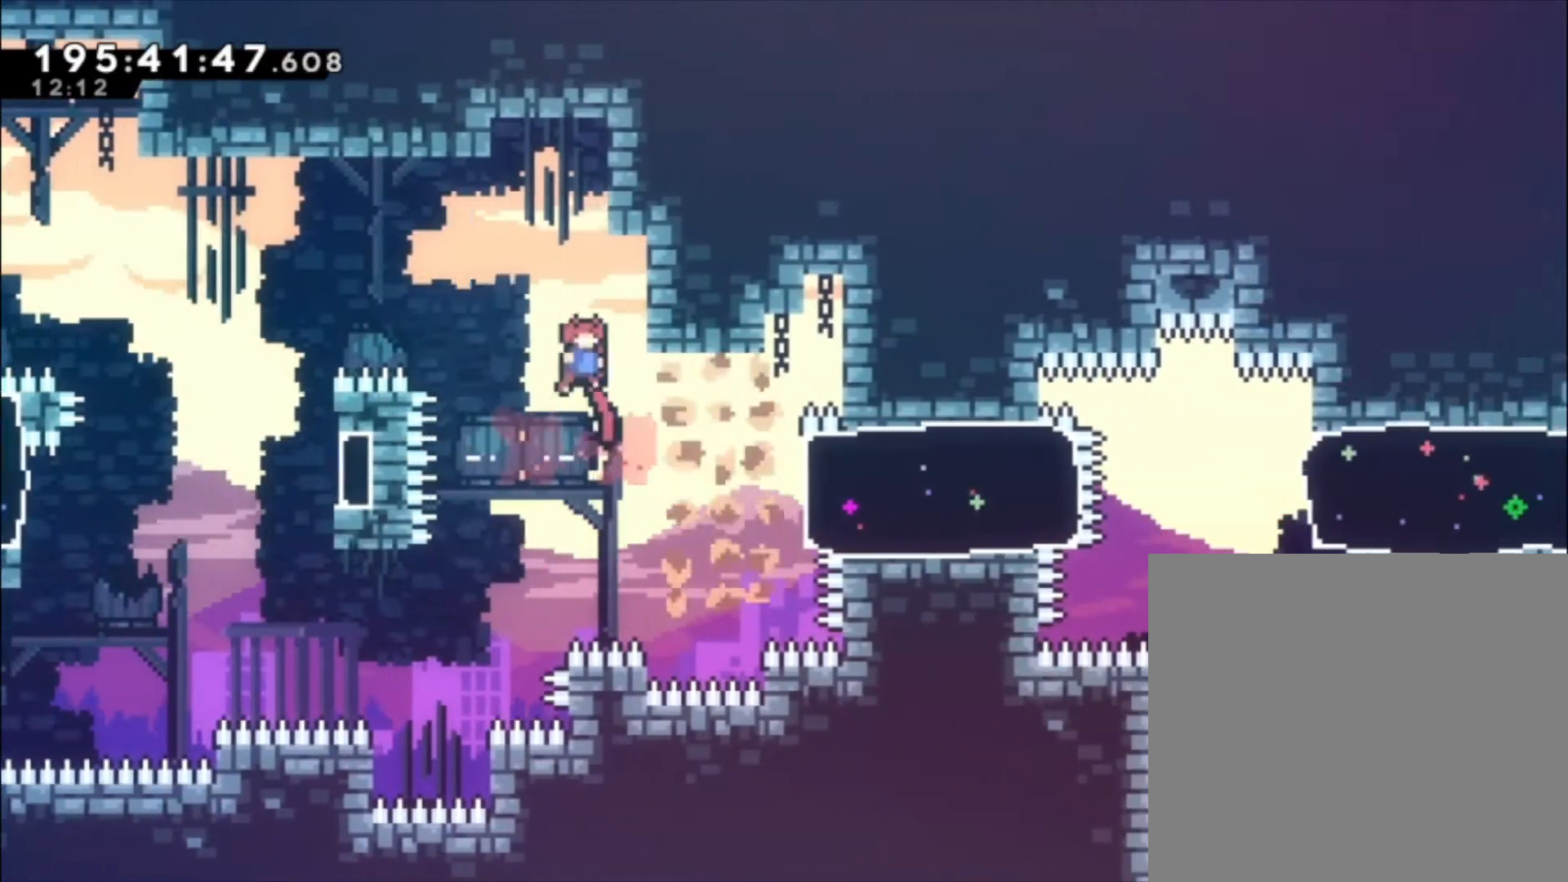
Gameplay with a controller (Xbox layout); each line is a JSON object with the inputs held at the frame after it (dt_ms = milliseconds from this image to that frame). "events" lists button and stick changes between this image and that frame as [ms after this image, input, new state], when the widget could be followed in between. Not read: right_stick.
{"dt_ms": 500, "buttons": ["X"], "left_stick": "center", "events": [[500, "X", "down"]]}
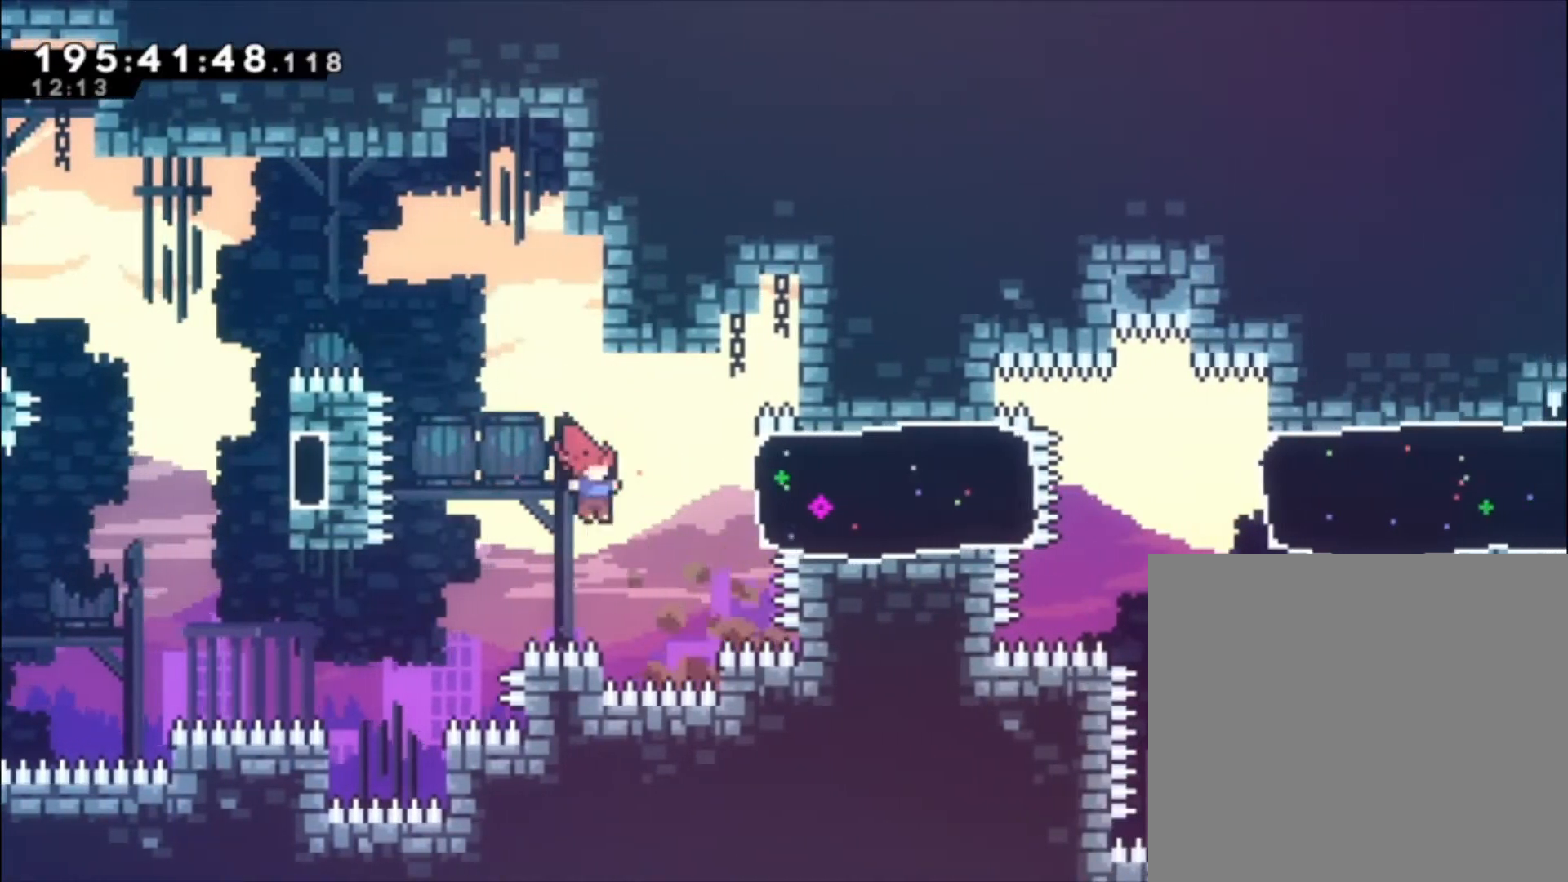
{"dt_ms": 500, "buttons": [], "left_stick": "center", "events": [[167, "X", "up"]]}
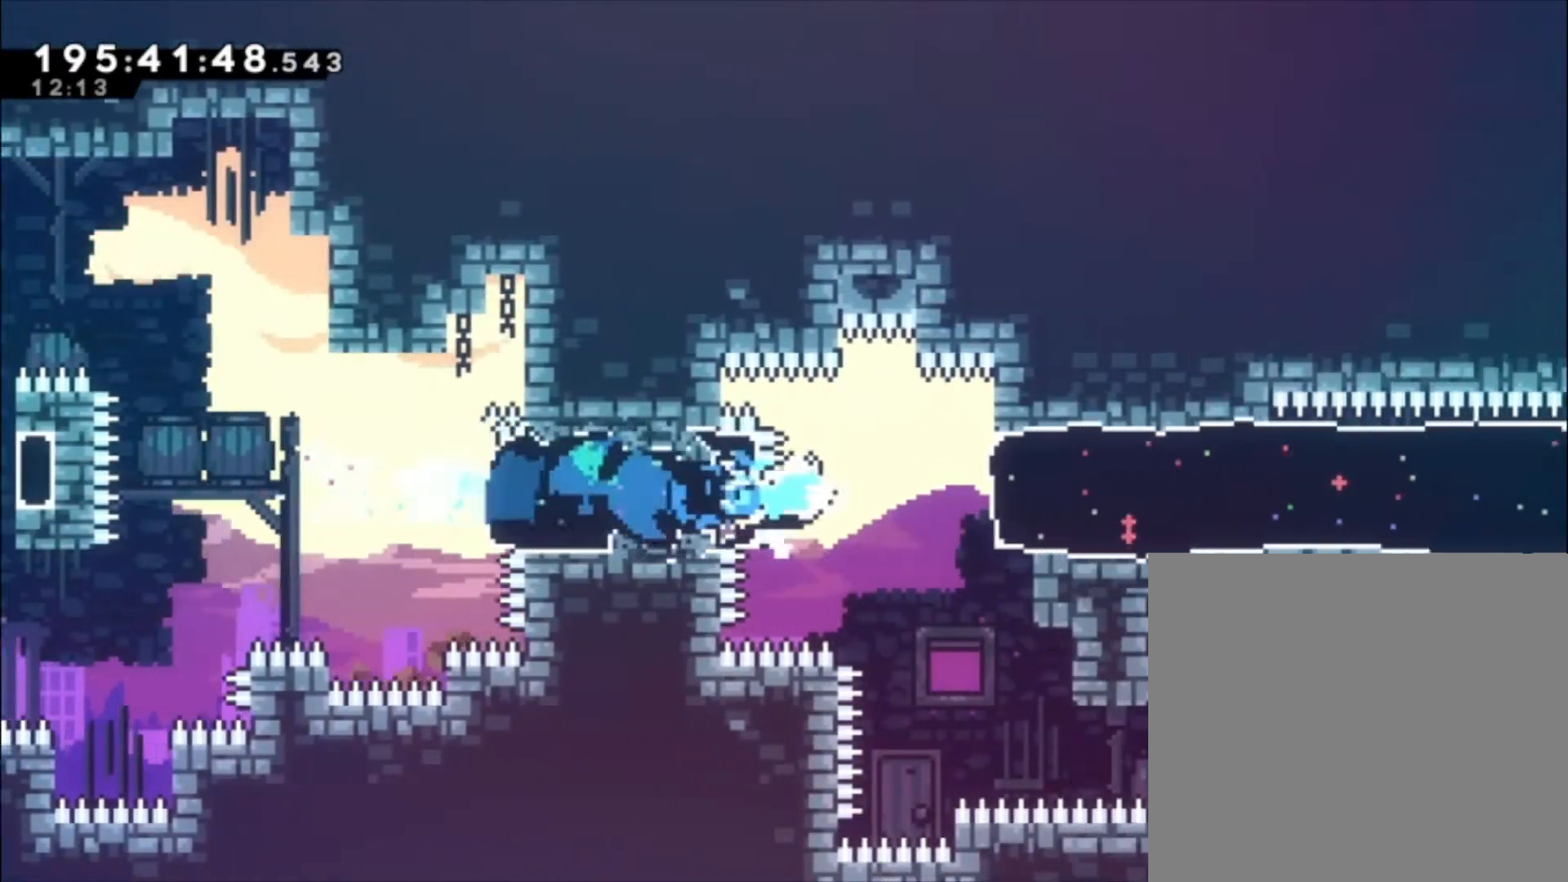
{"dt_ms": 500, "buttons": [], "left_stick": "center", "events": [[133, "X", "down"], [267, "X", "up"]]}
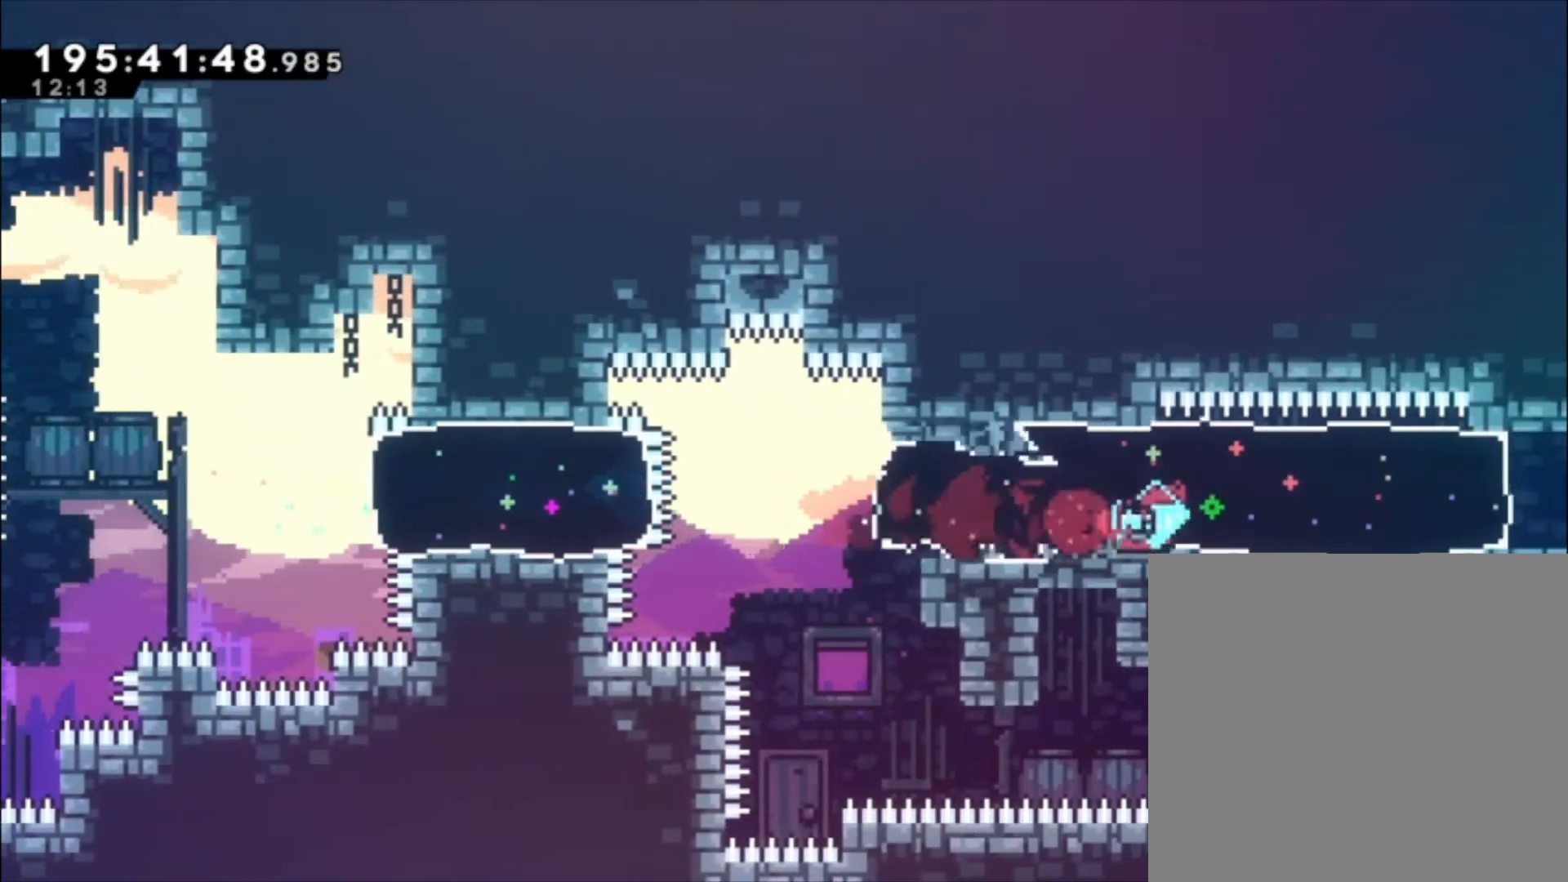
{"dt_ms": 500, "buttons": [], "left_stick": "center", "events": []}
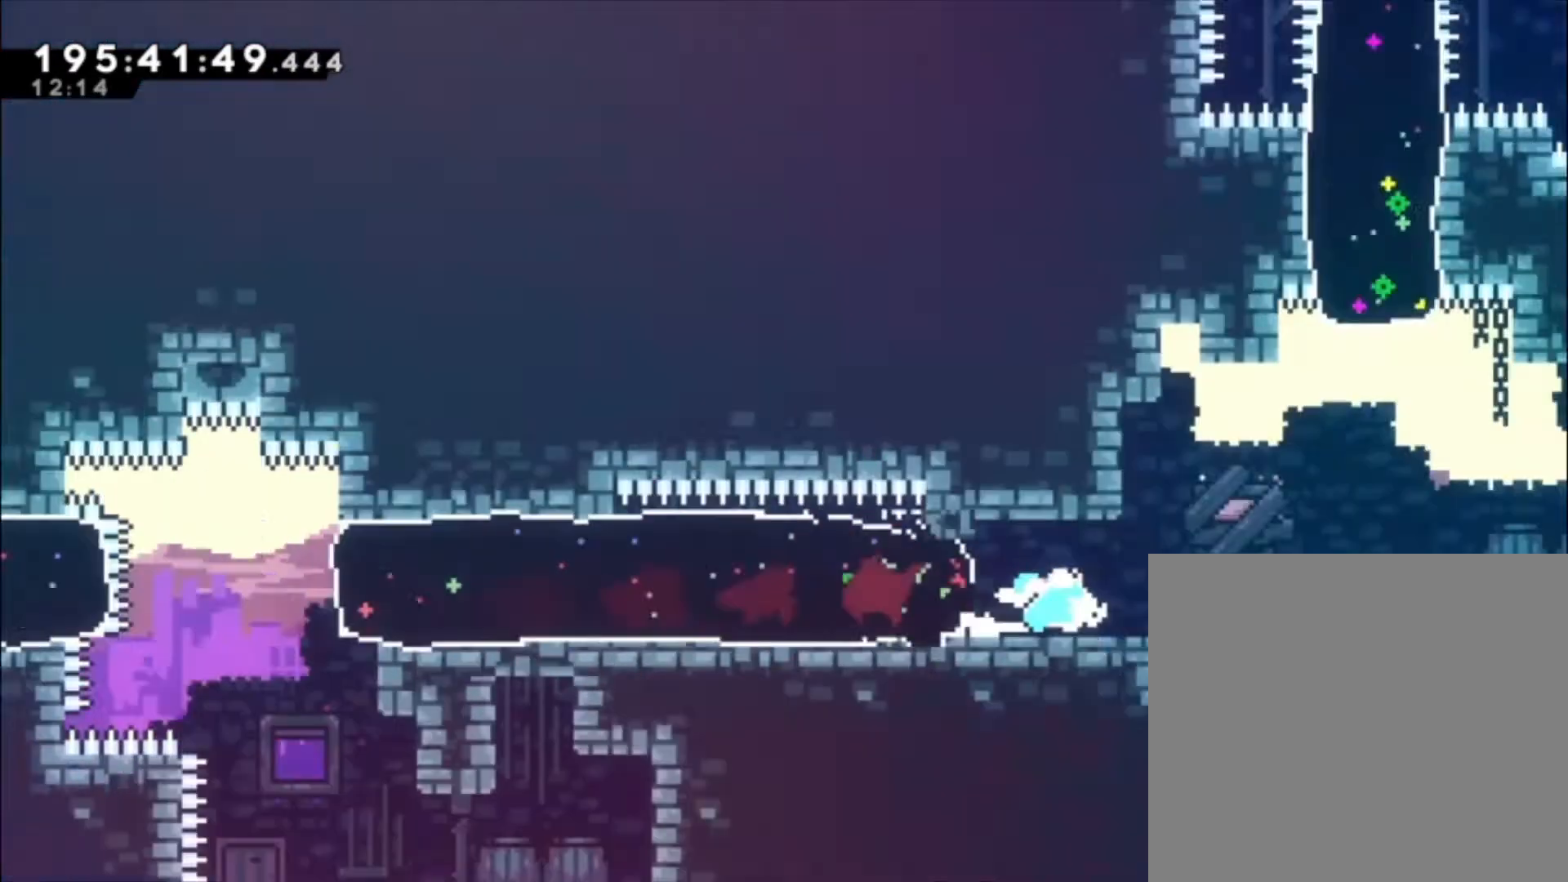
{"dt_ms": 500, "buttons": [], "left_stick": "center", "events": []}
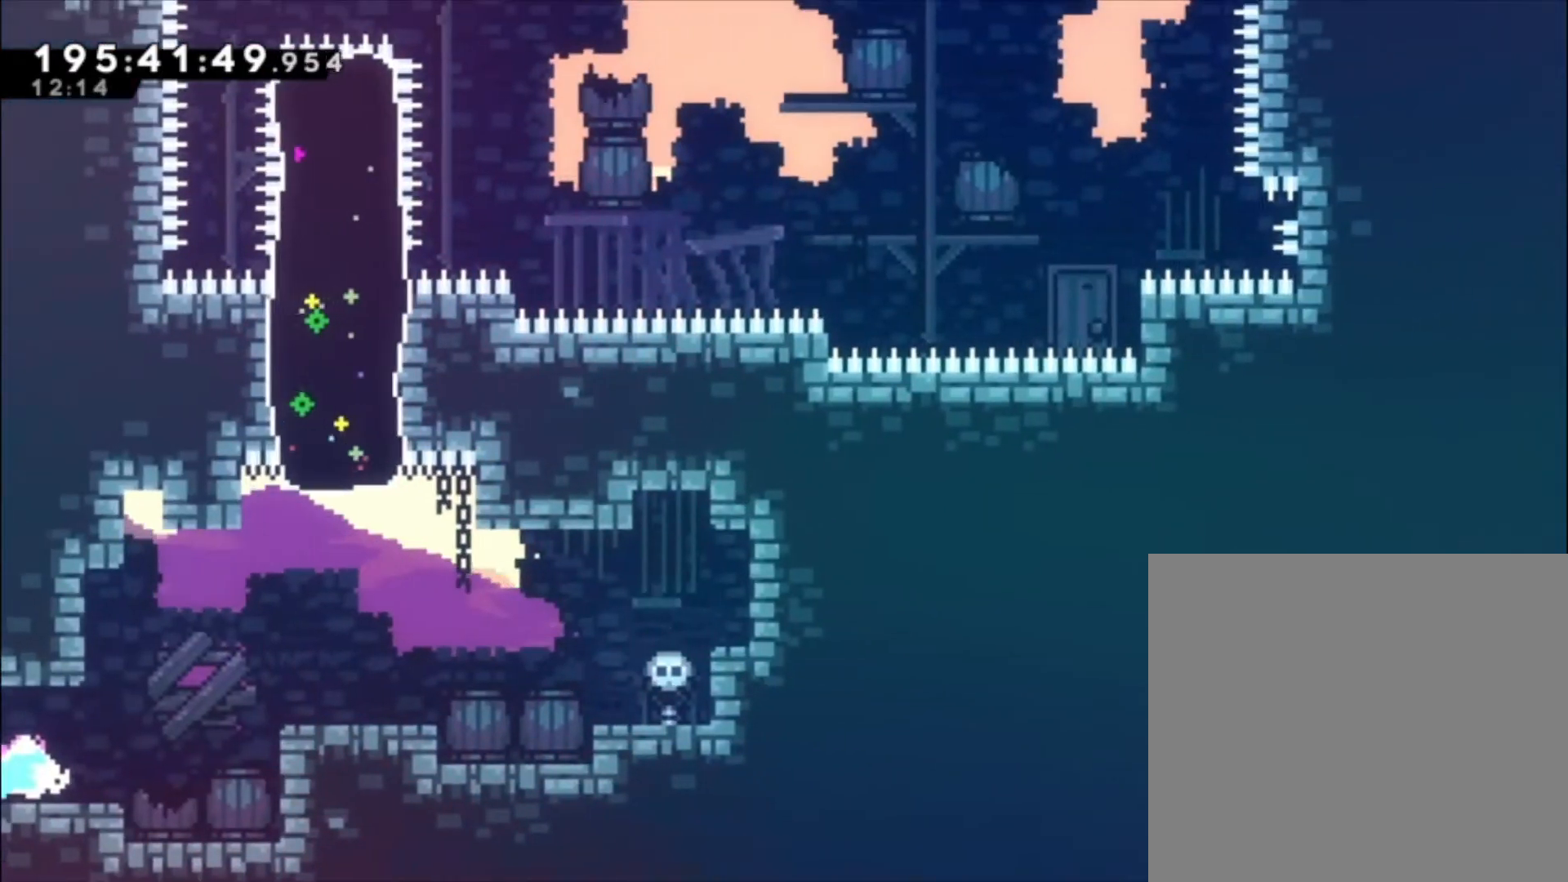
{"dt_ms": 500, "buttons": [], "left_stick": "center", "events": [[133, "A", "down"], [400, "A", "up"]]}
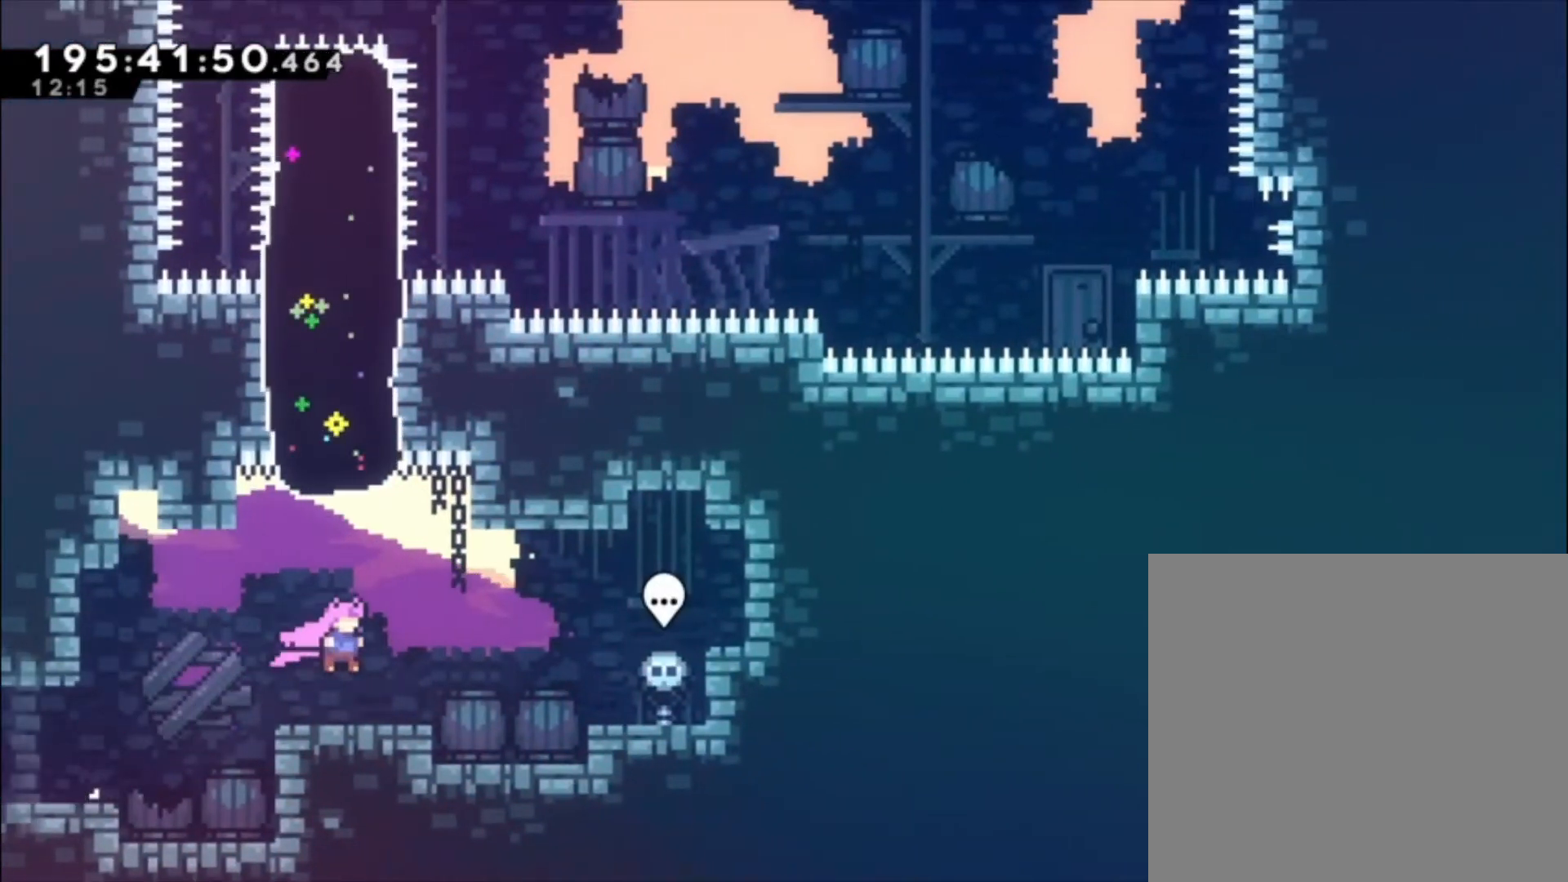
{"dt_ms": 500, "buttons": ["A"], "left_stick": "up-left", "events": [[467, "A", "down"], [500, "left_stick", "up-left"]]}
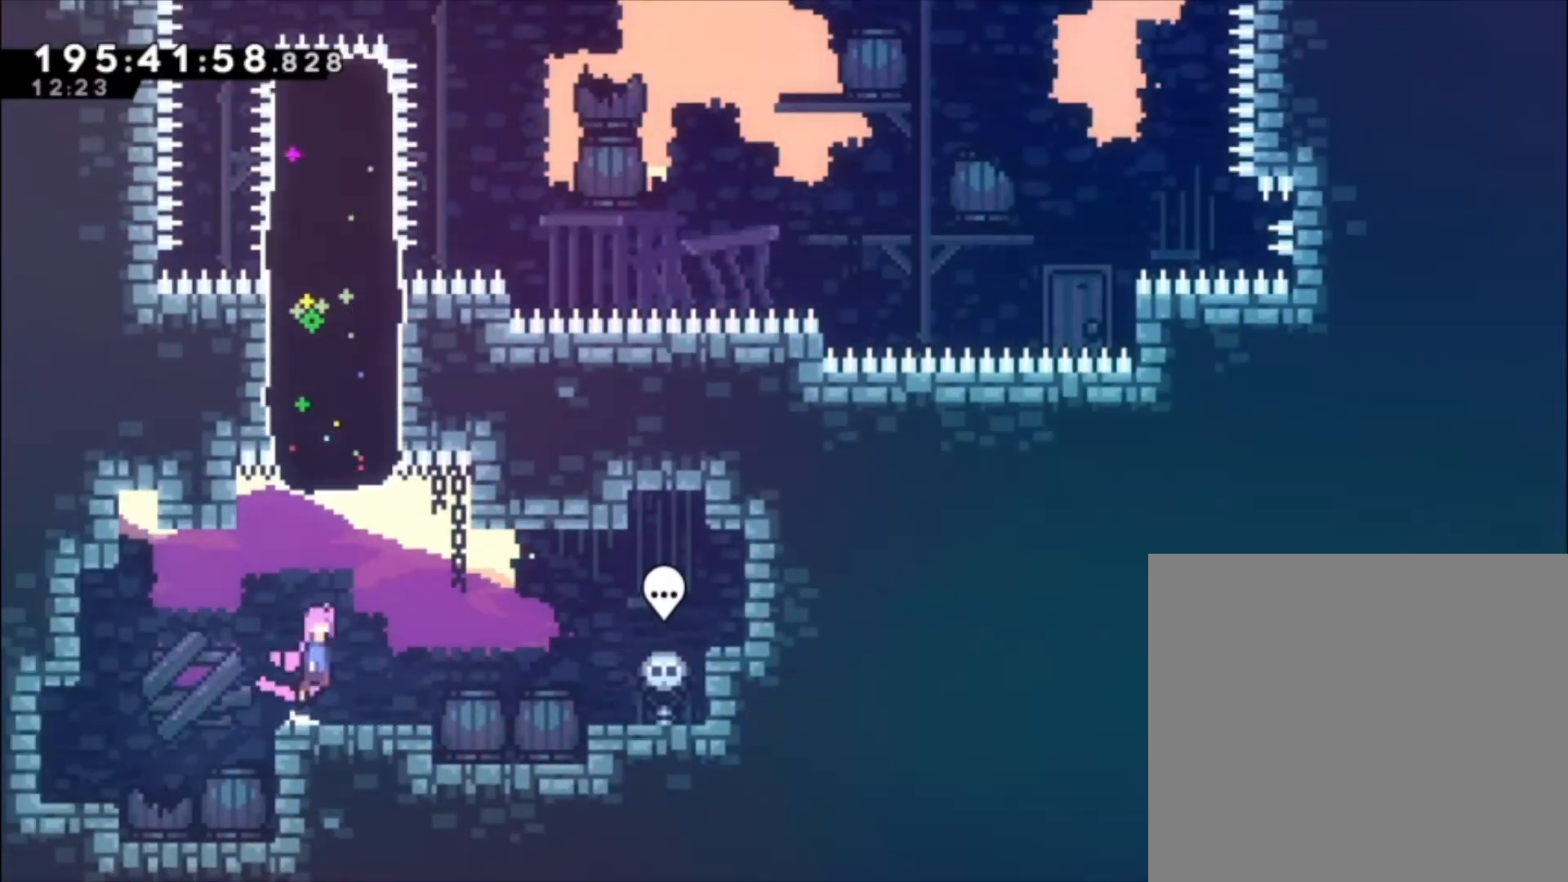
{"dt_ms": 500, "buttons": [], "left_stick": "up-left", "events": [[200, "X", "down"], [433, "X", "up"], [467, "A", "up"]]}
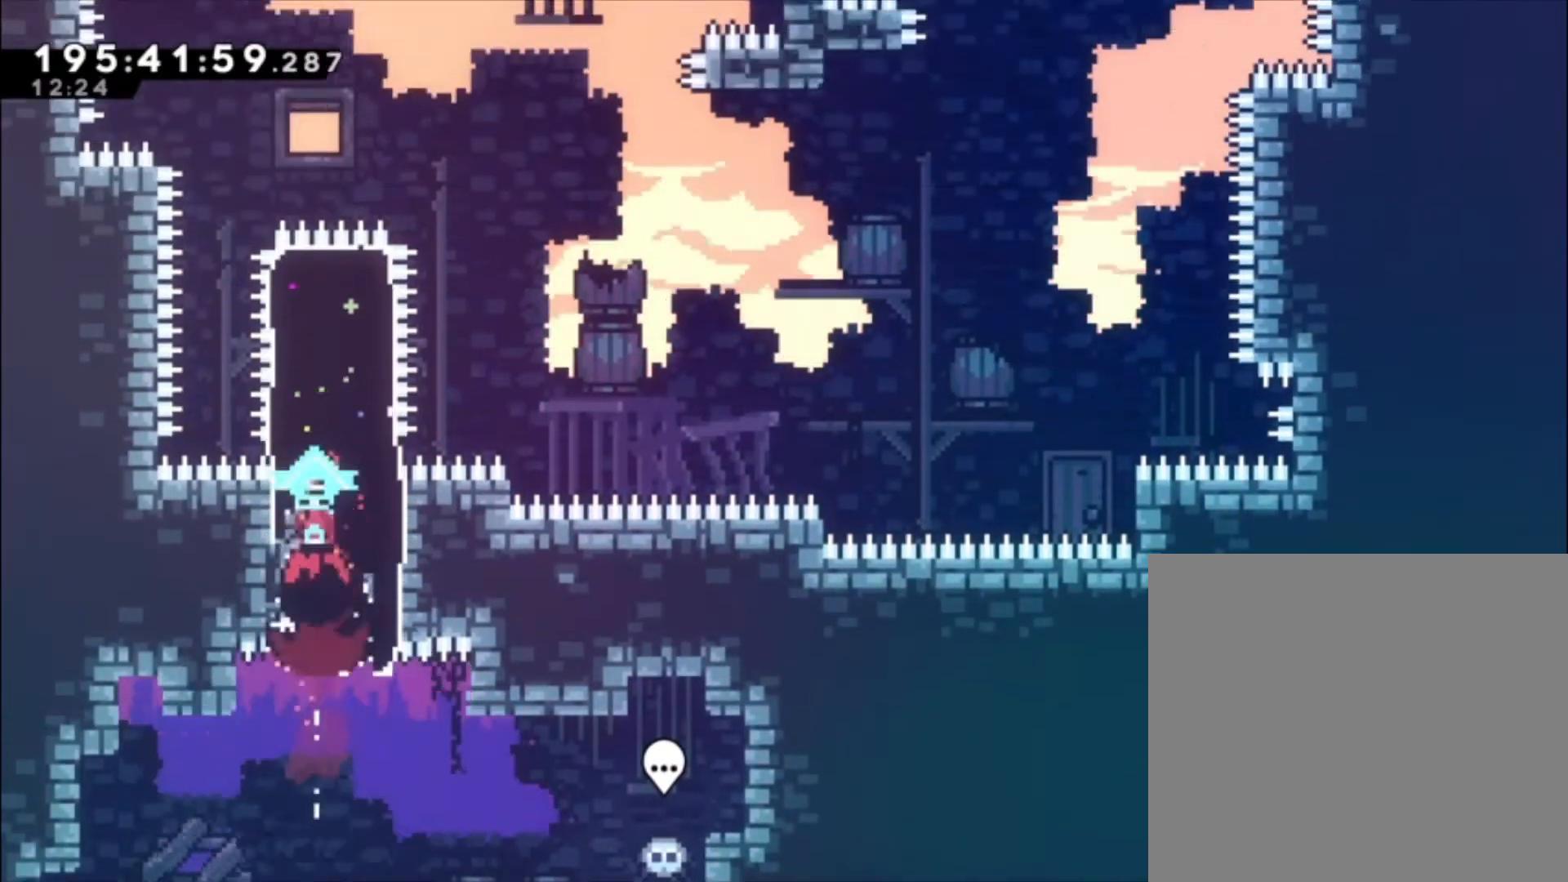
{"dt_ms": 500, "buttons": [], "left_stick": "center", "events": [[67, "left_stick", "center"]]}
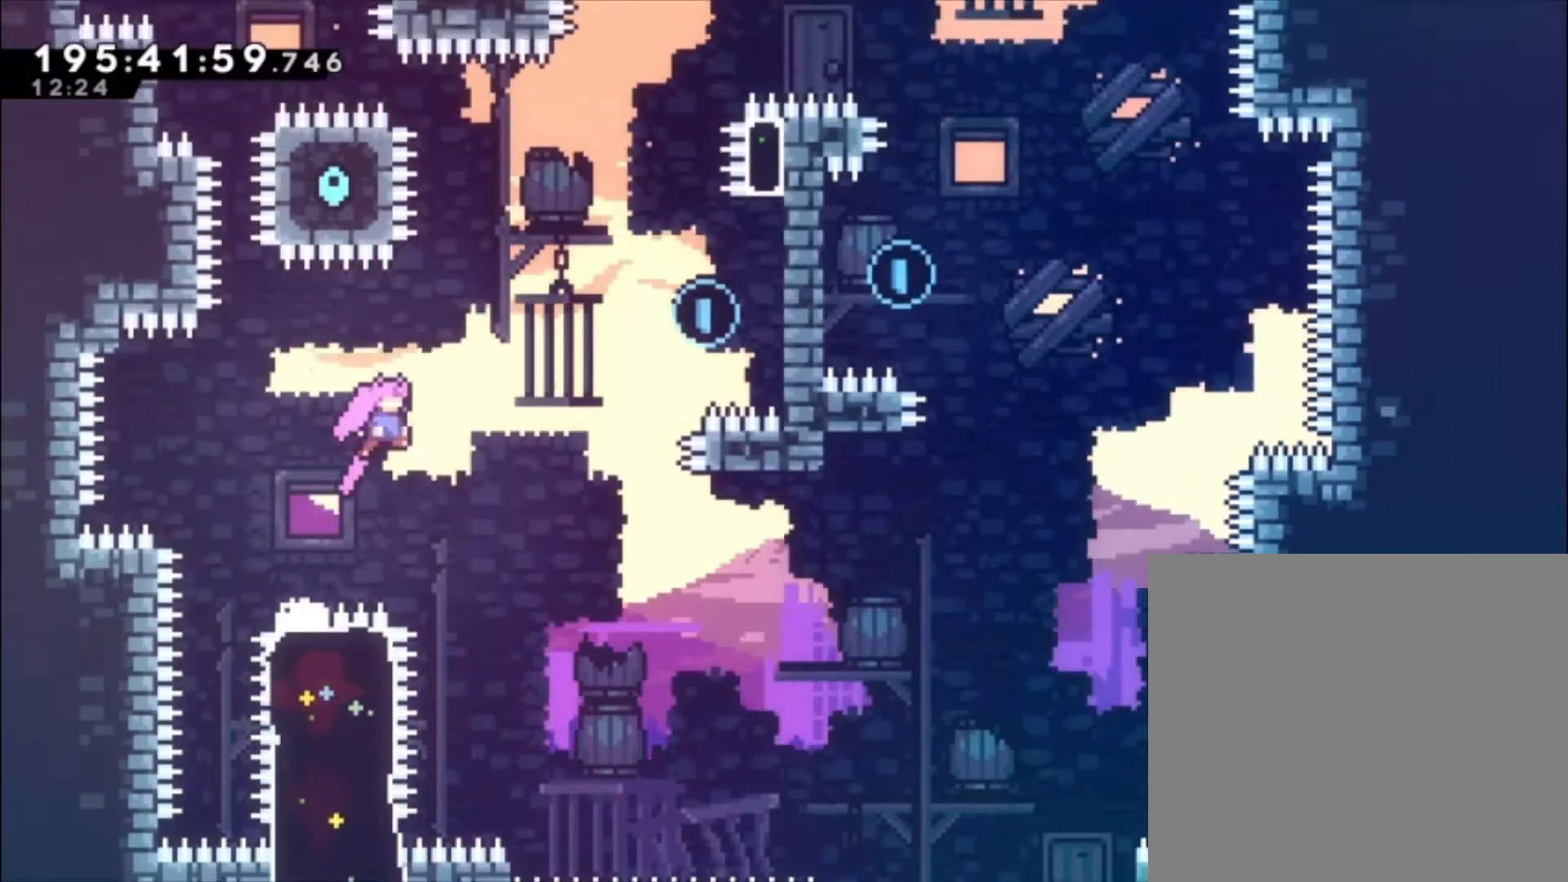
{"dt_ms": 500, "buttons": ["X"], "left_stick": "up", "events": [[100, "left_stick", "up"], [233, "X", "down"]]}
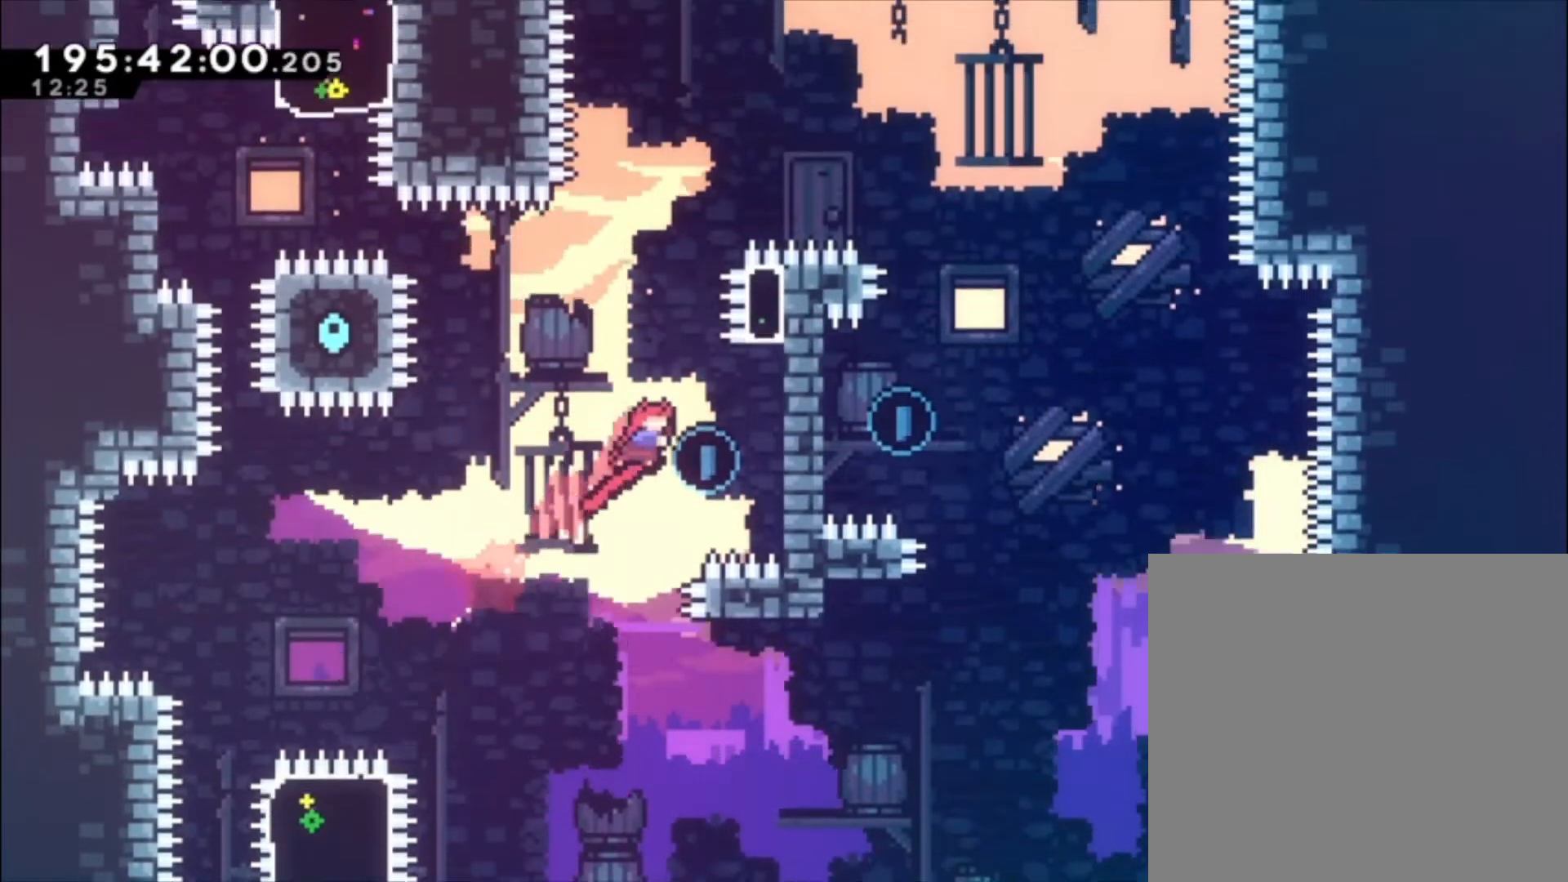
{"dt_ms": 500, "buttons": ["L1"], "left_stick": "up-left", "events": [[67, "L1", "down"], [233, "X", "up"], [500, "left_stick", "up-left"]]}
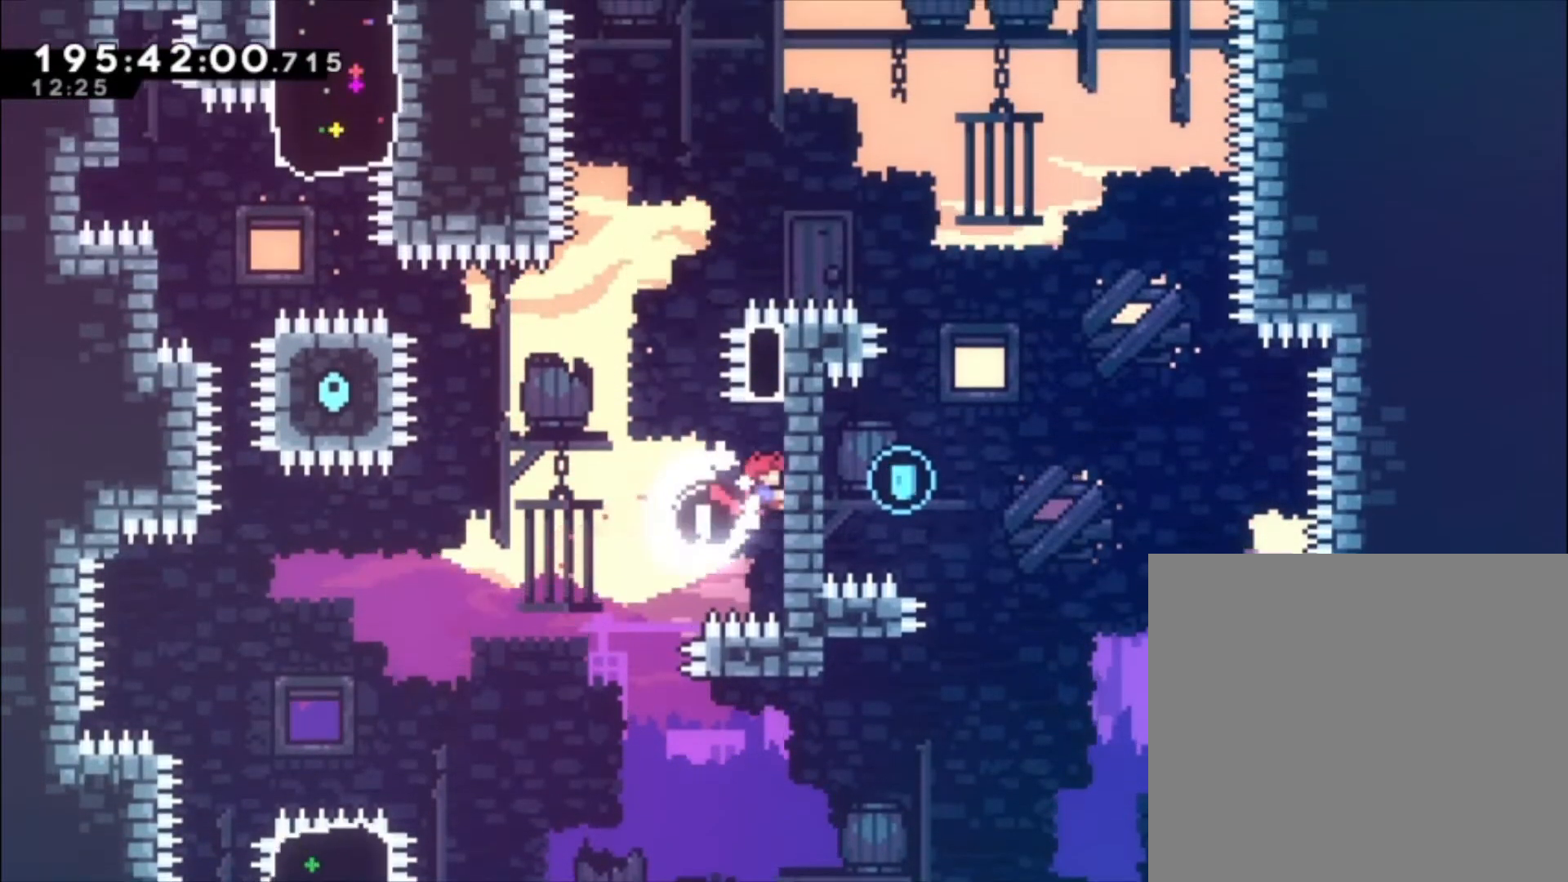
{"dt_ms": 500, "buttons": ["L1"], "left_stick": "up", "events": [[200, "X", "down"], [400, "X", "up"], [433, "left_stick", "up"]]}
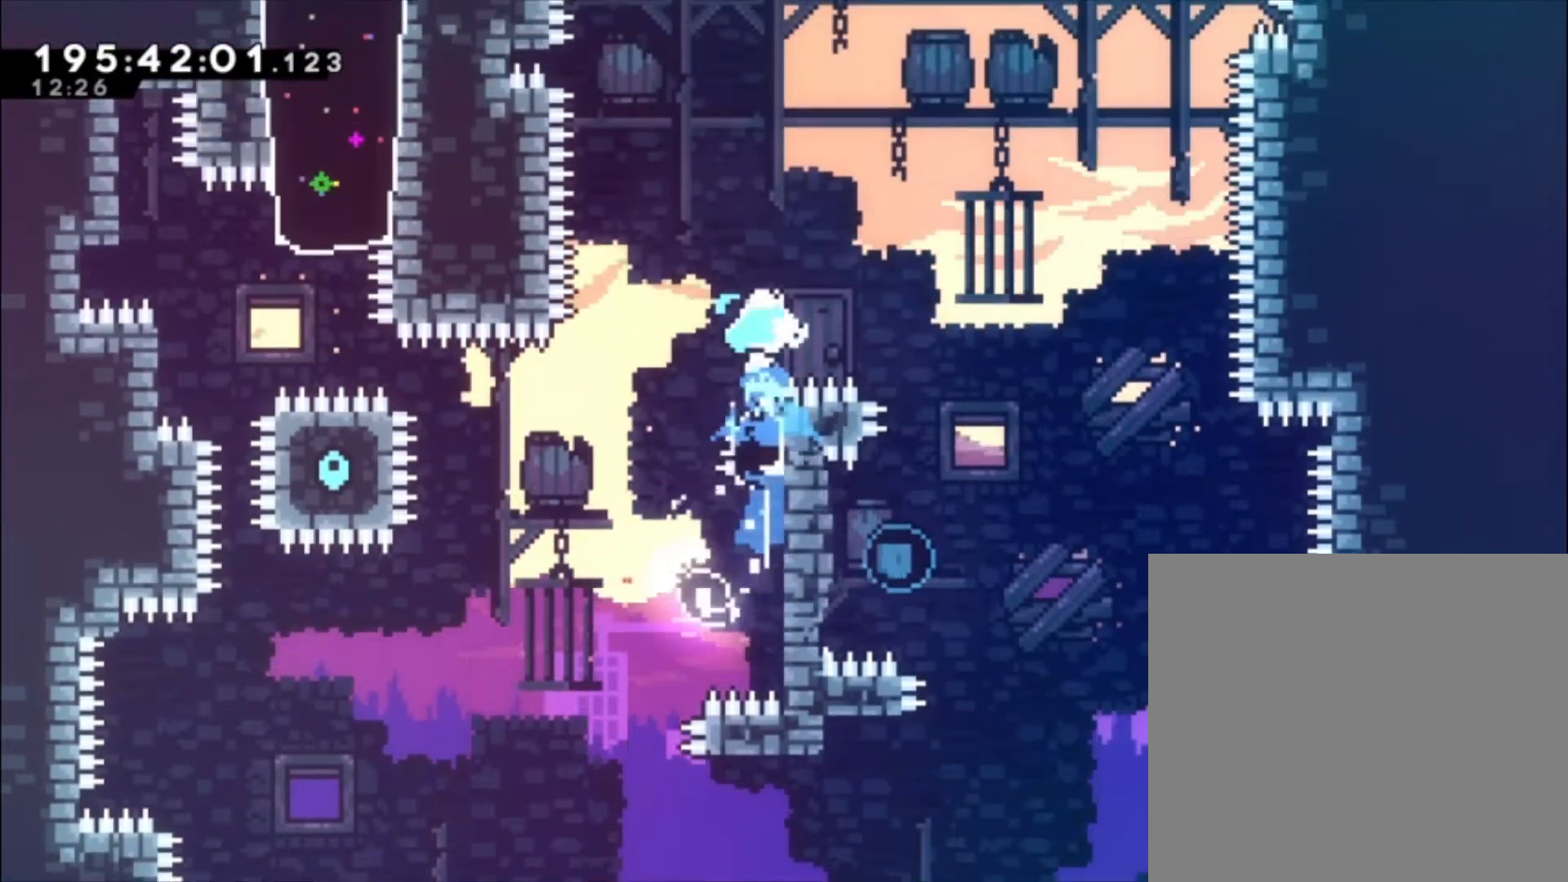
{"dt_ms": 500, "buttons": [], "left_stick": "center", "events": [[367, "L1", "up"], [367, "left_stick", "center"]]}
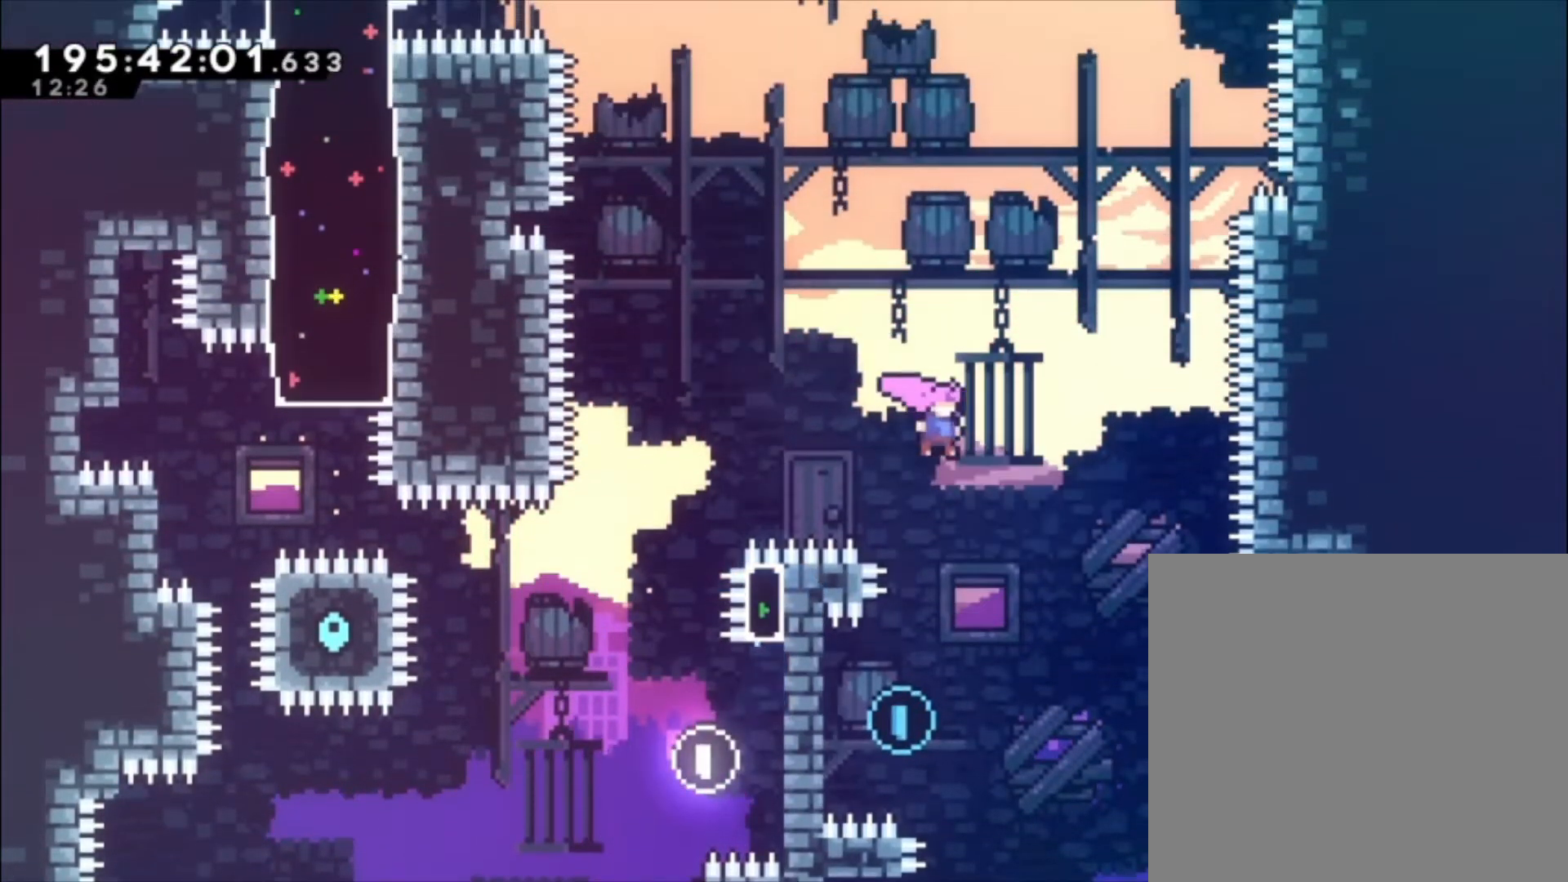
{"dt_ms": 500, "buttons": ["L1"], "left_stick": "up-left", "events": [[167, "L1", "down"], [167, "left_stick", "up-left"]]}
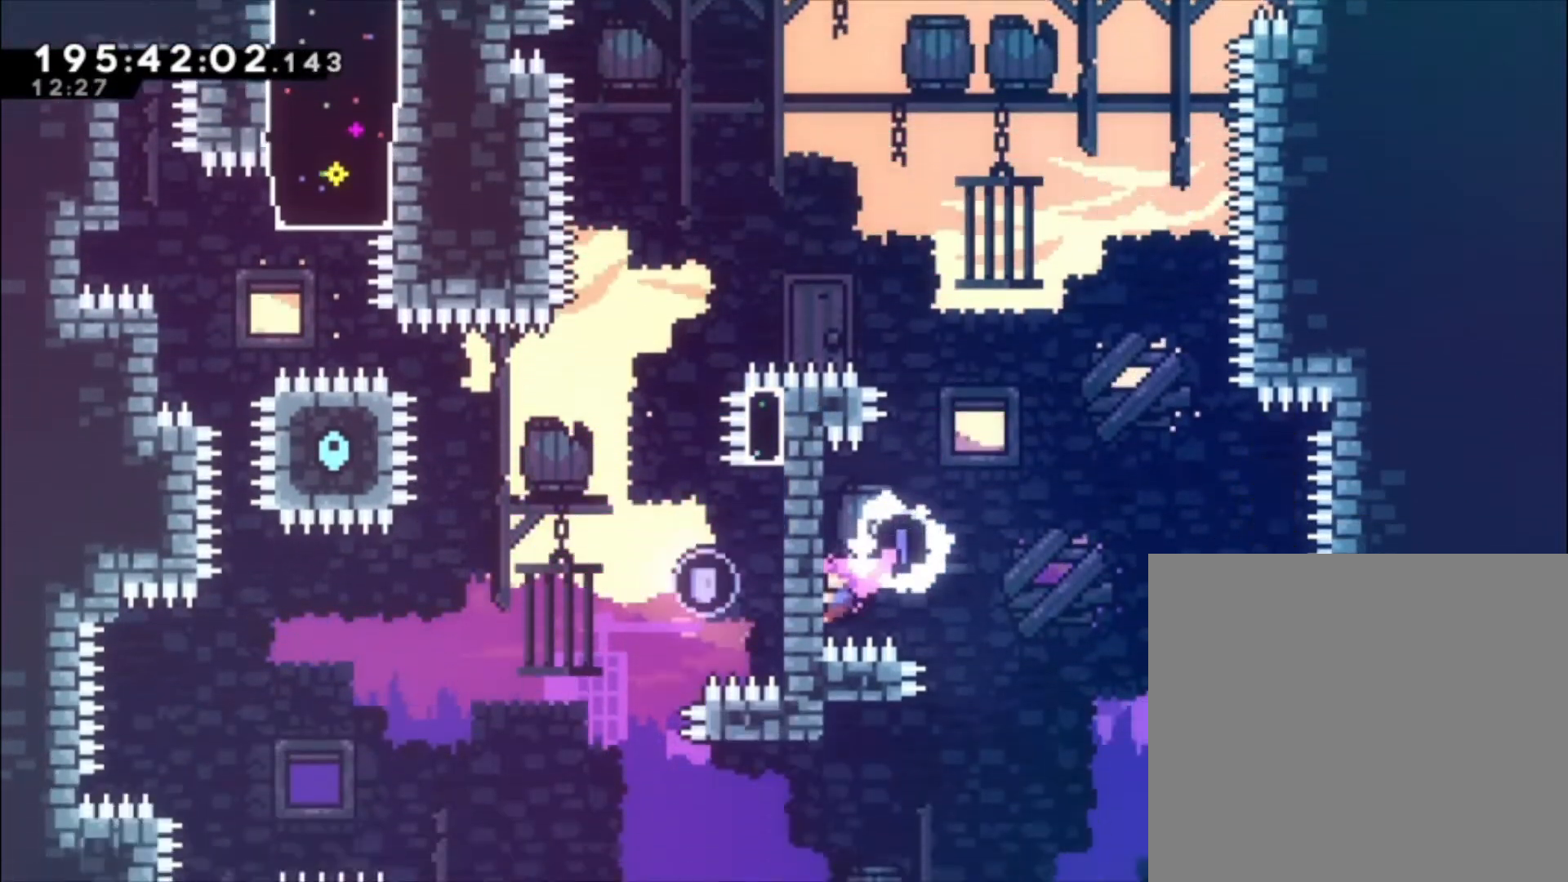
{"dt_ms": 500, "buttons": ["L1"], "left_stick": "center", "events": [[267, "left_stick", "center"]]}
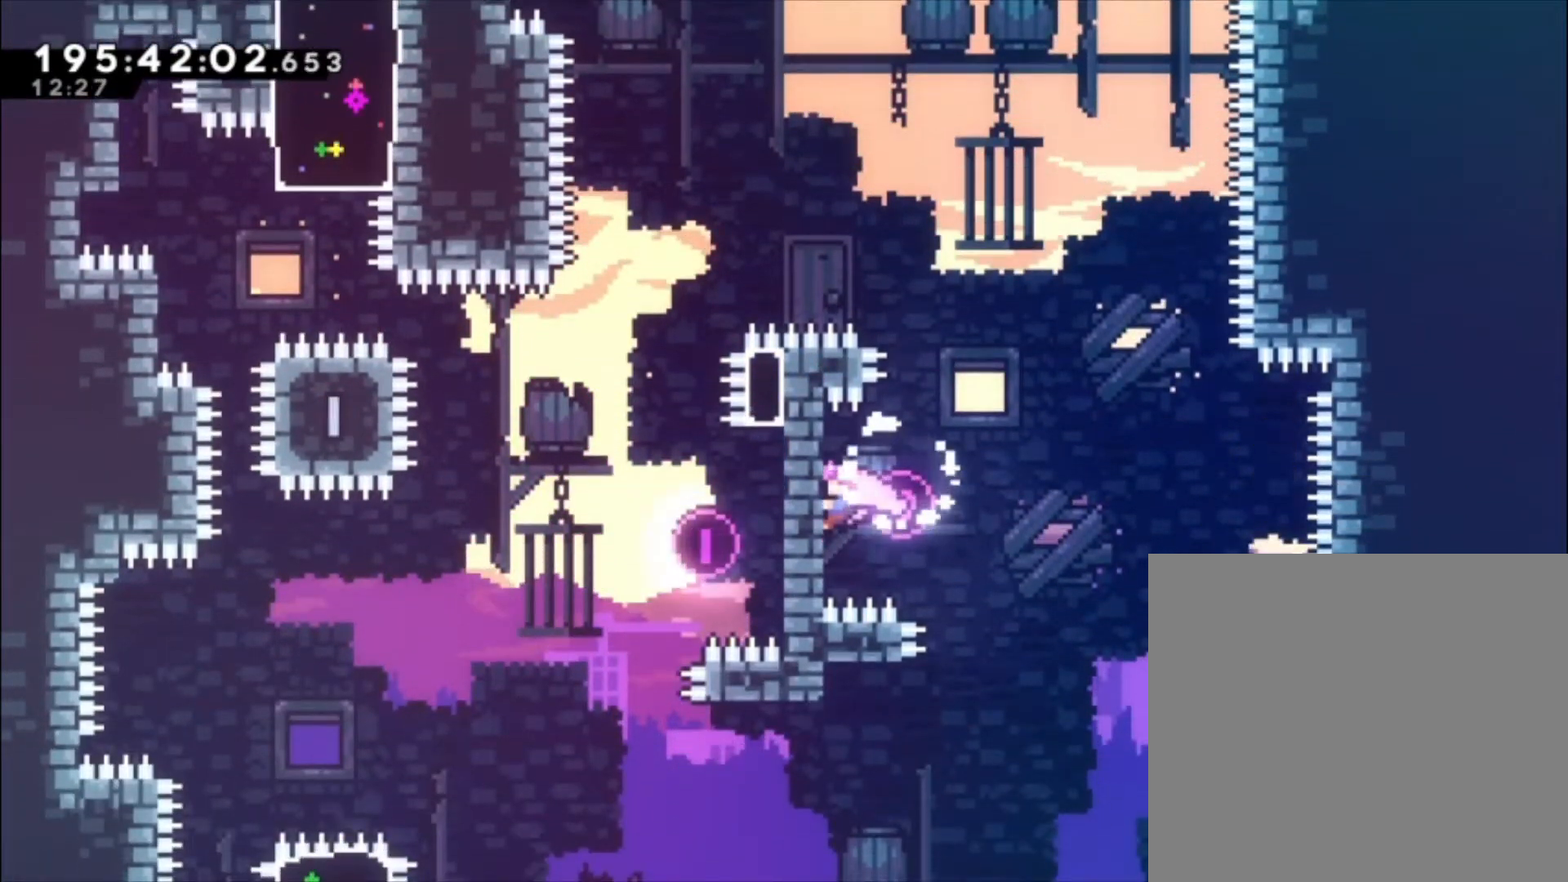
{"dt_ms": 500, "buttons": ["A", "L1"], "left_stick": "up-left", "events": [[267, "A", "down"], [467, "left_stick", "up-left"]]}
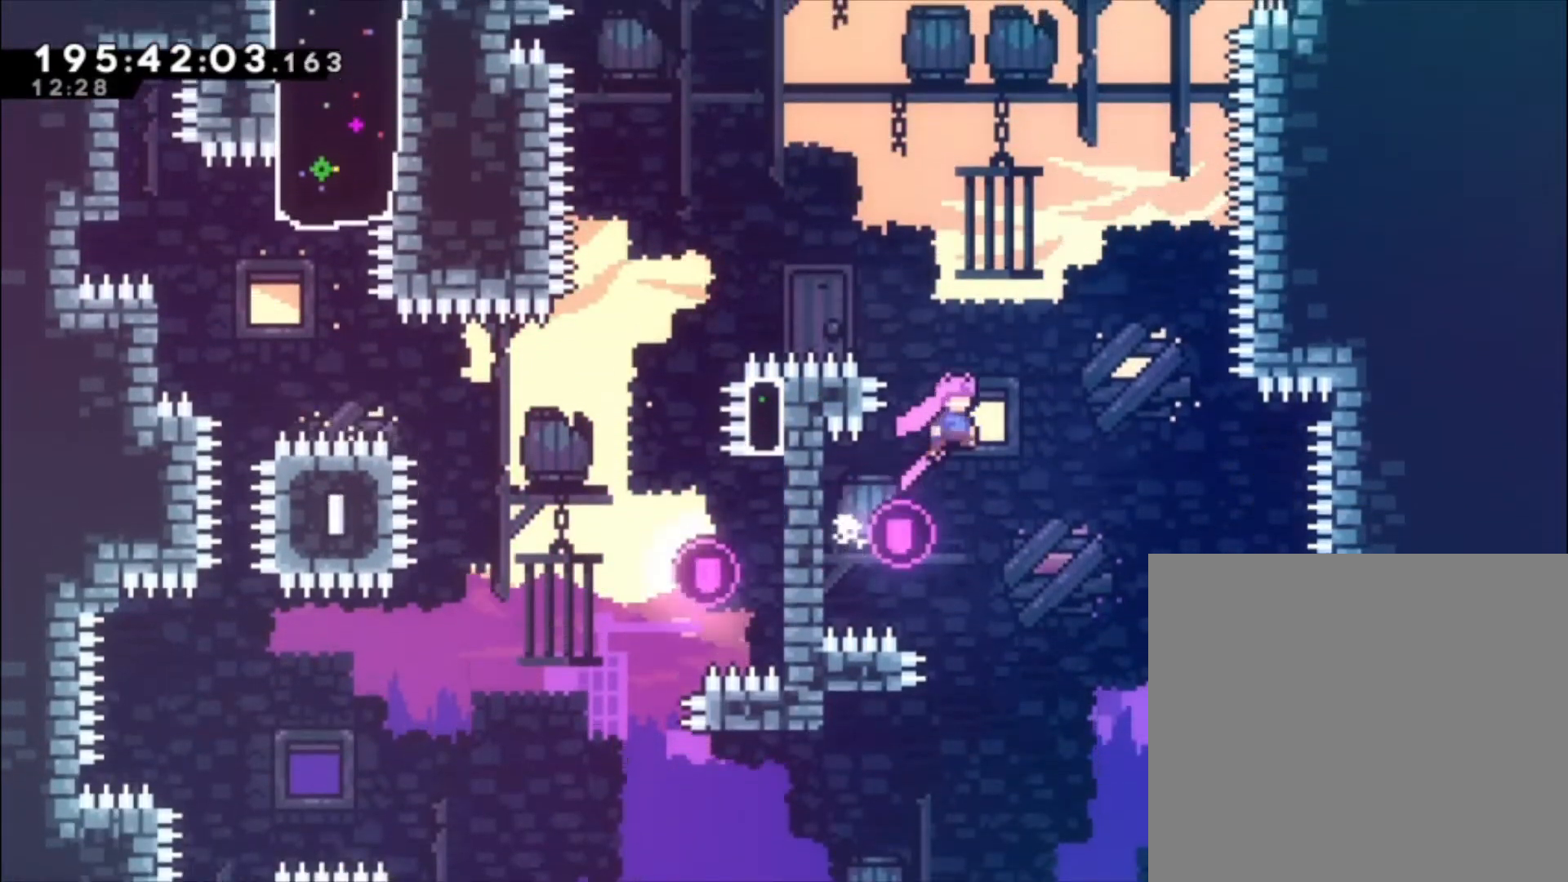
{"dt_ms": 500, "buttons": ["A", "X", "L1"], "left_stick": "up-left", "events": [[133, "X", "down"]]}
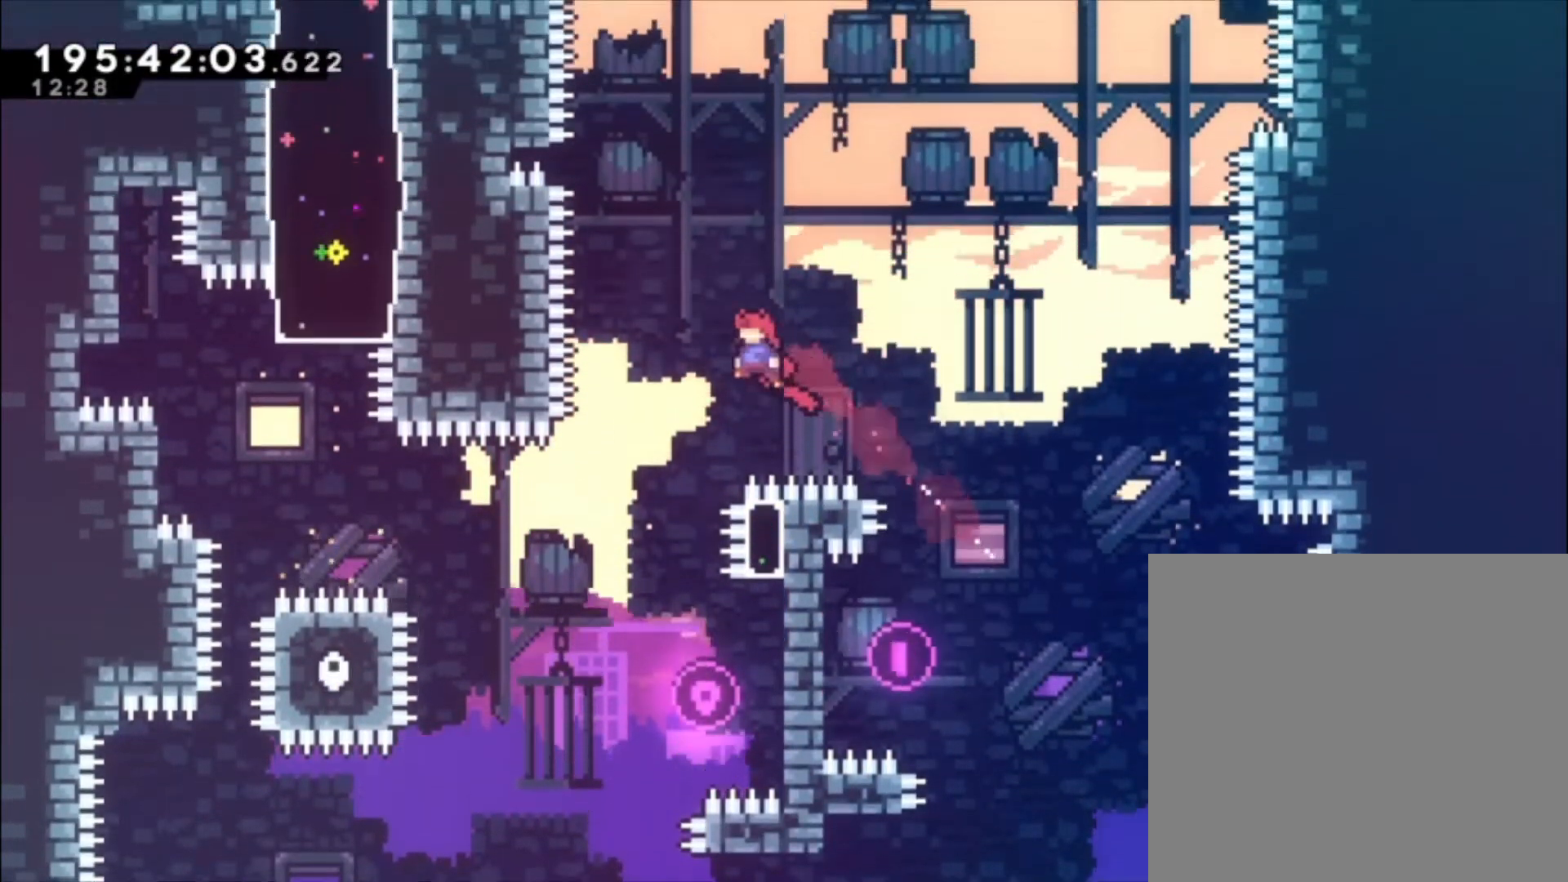
{"dt_ms": 500, "buttons": ["L1"], "left_stick": "center", "events": [[100, "L1", "up"], [100, "X", "up"], [133, "A", "up"], [133, "left_stick", "center"], [400, "L1", "down"]]}
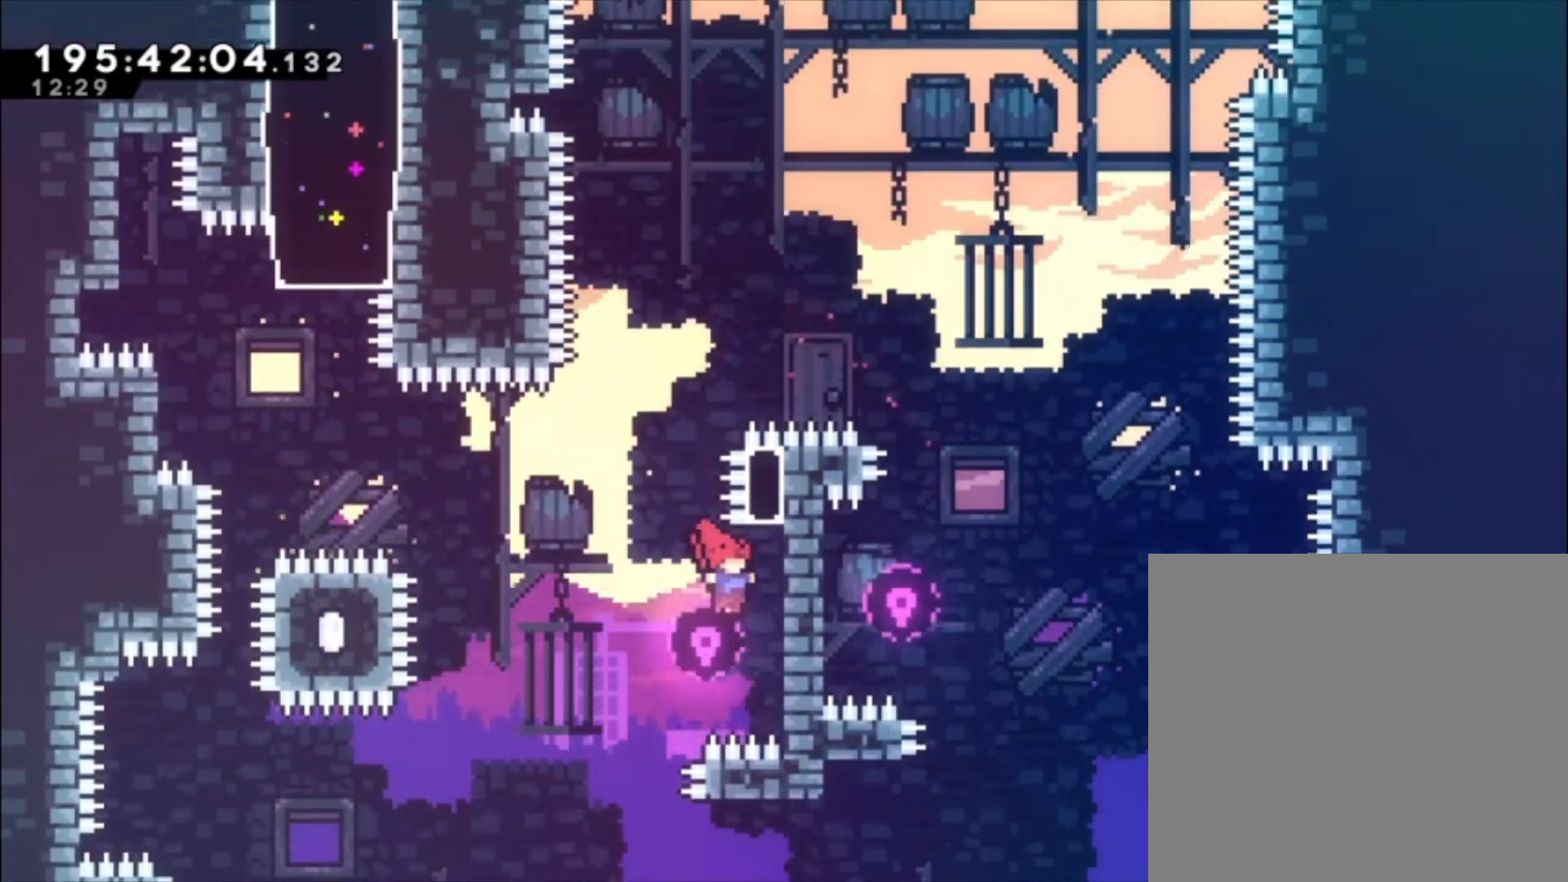
{"dt_ms": 500, "buttons": ["L1"], "left_stick": "up-left", "events": [[467, "left_stick", "up-left"]]}
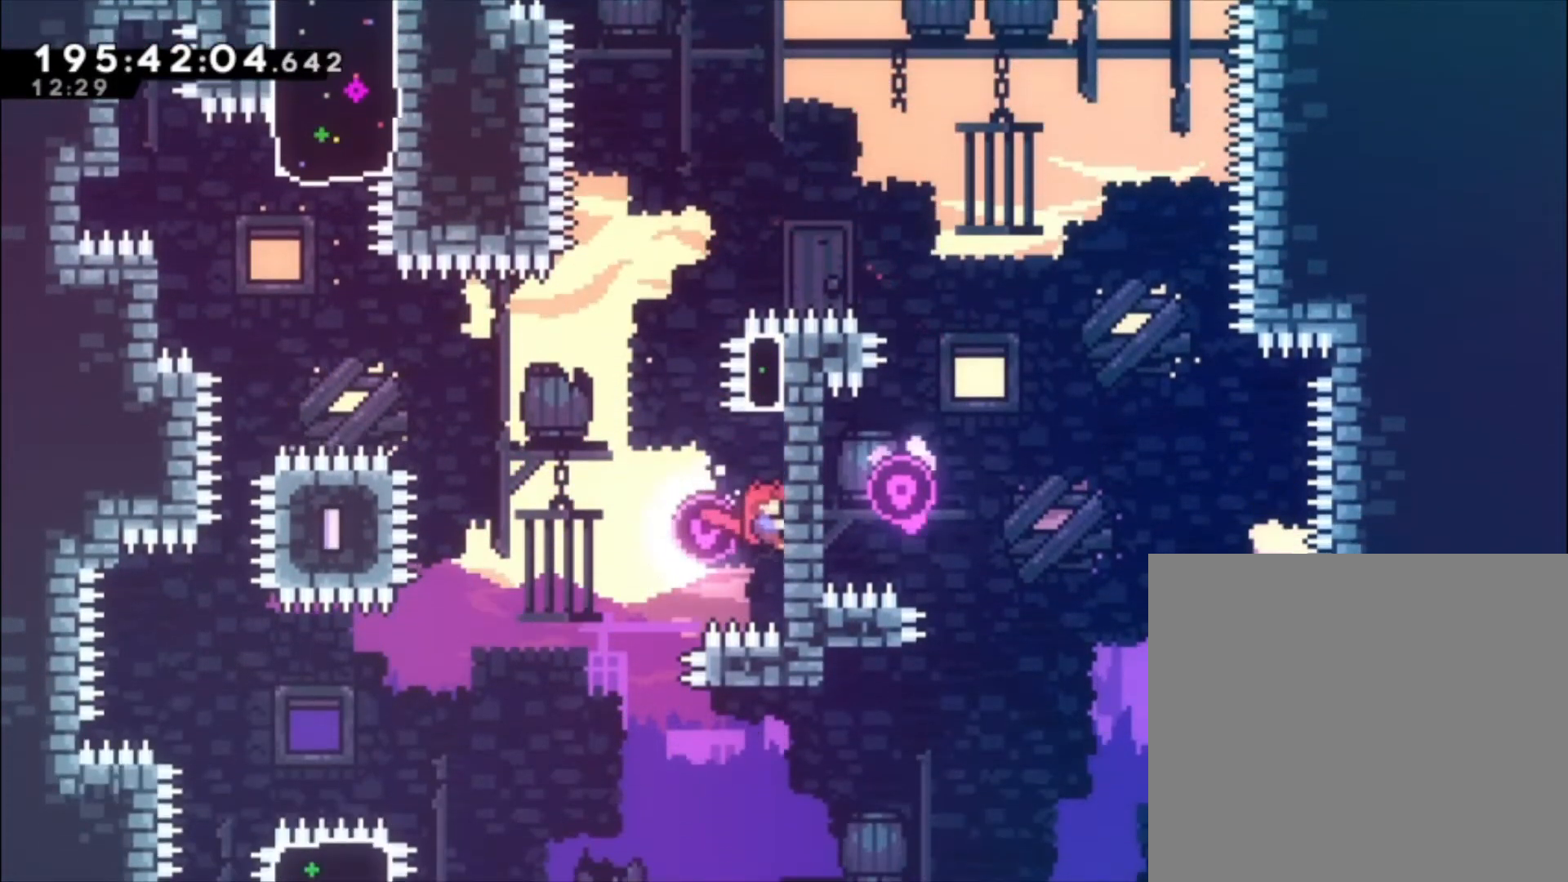
{"dt_ms": 1000, "buttons": [], "left_stick": "left"}
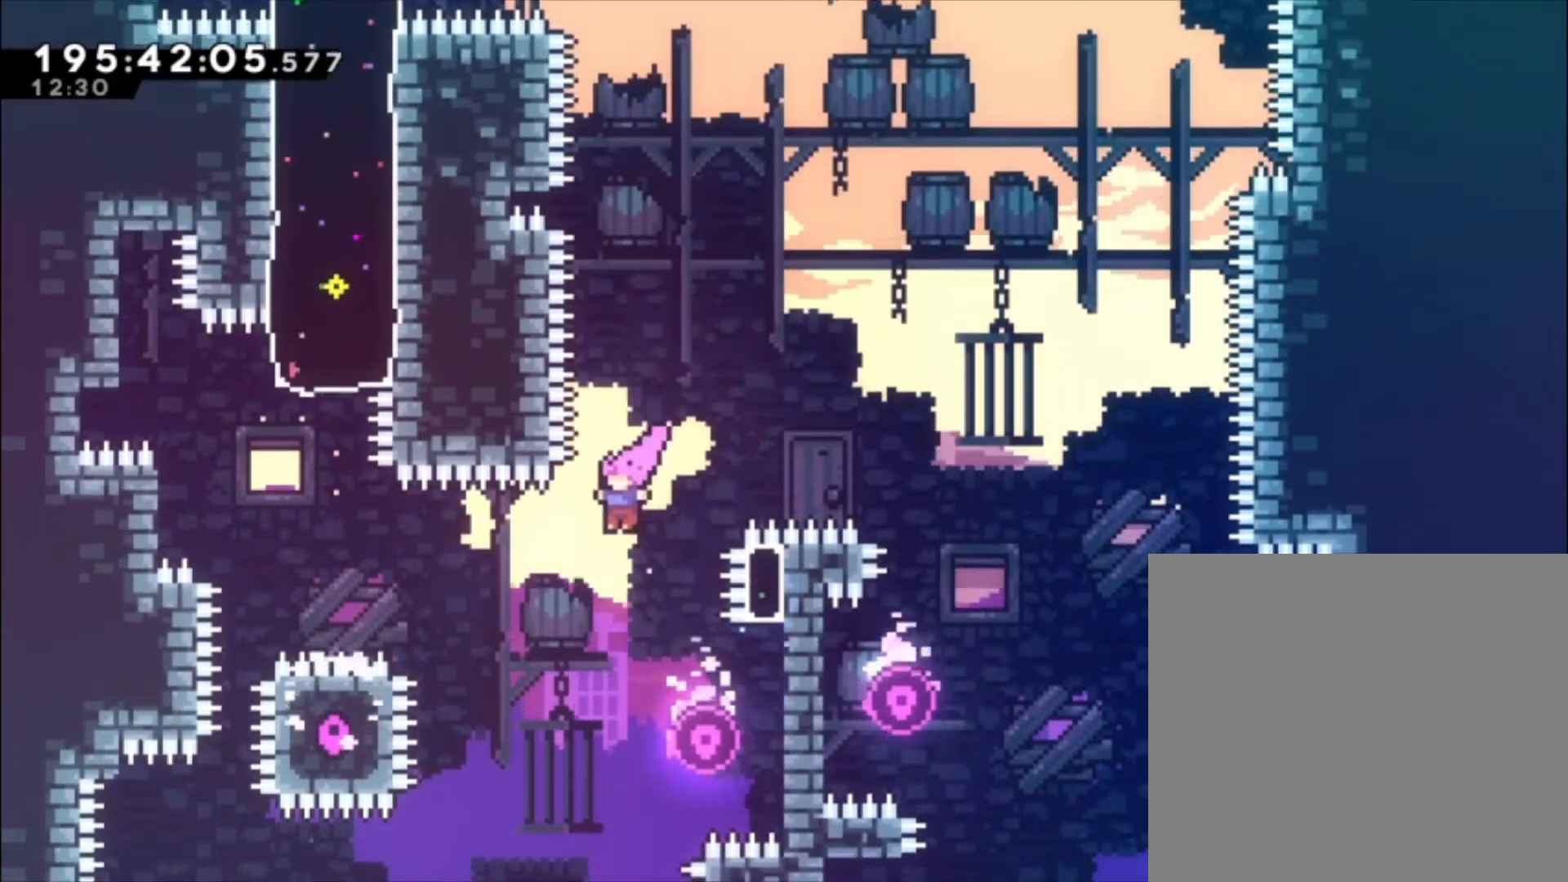
{"dt_ms": 500, "buttons": ["X", "R2"], "left_stick": "up-left", "events": [[67, "X", "down"], [233, "X", "up"], [300, "left_stick", "up-left"], [433, "X", "down"], [467, "R2", "down"]]}
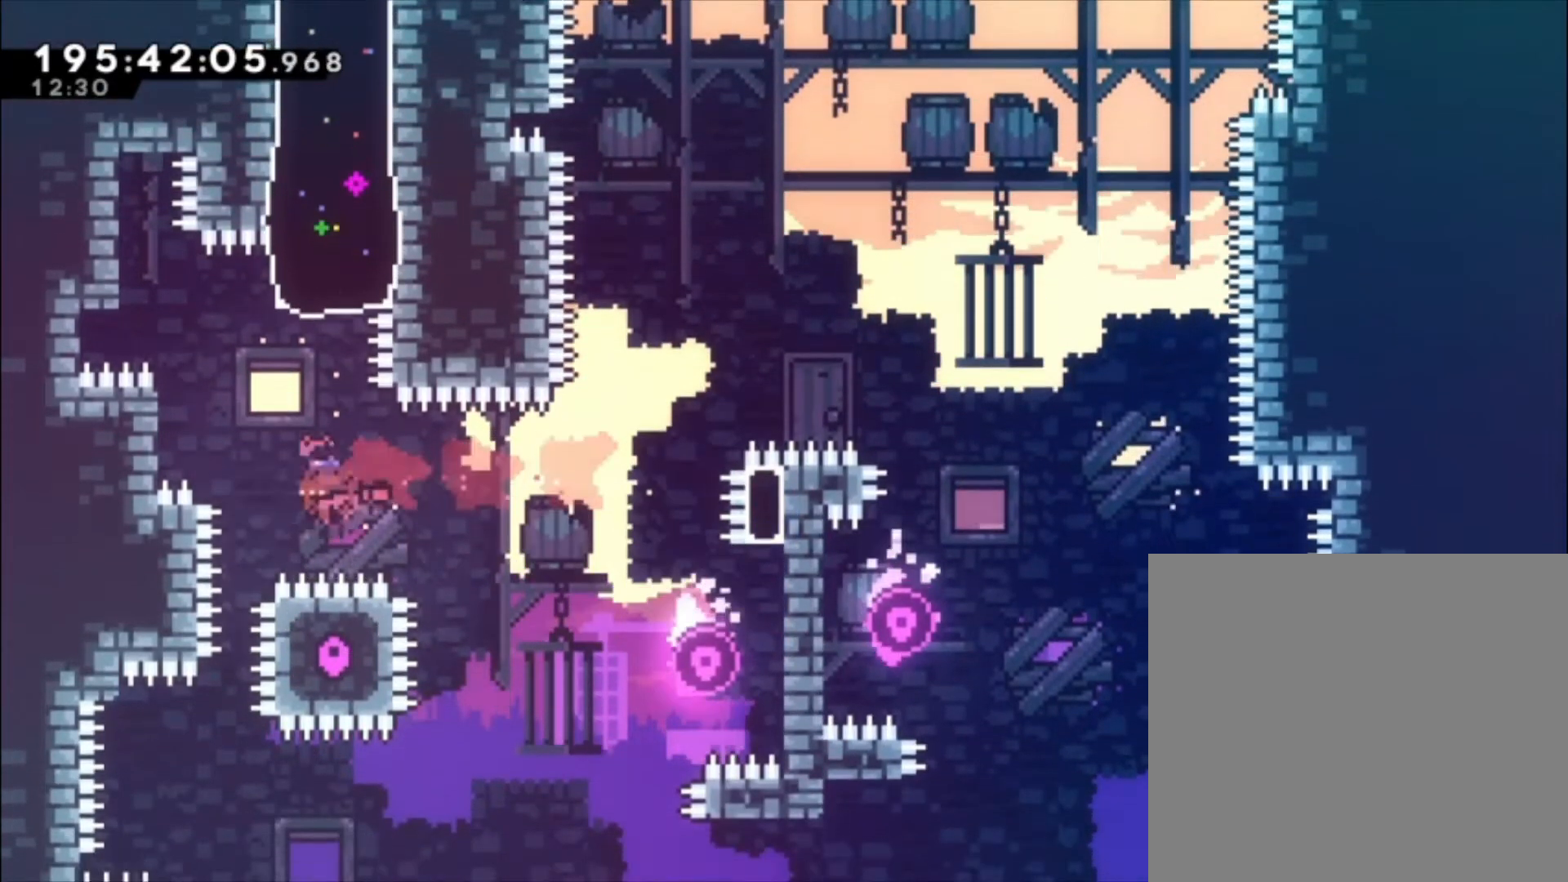
{"dt_ms": 500, "buttons": [], "left_stick": "center", "events": [[67, "R2", "up"], [67, "X", "up"], [167, "left_stick", "center"]]}
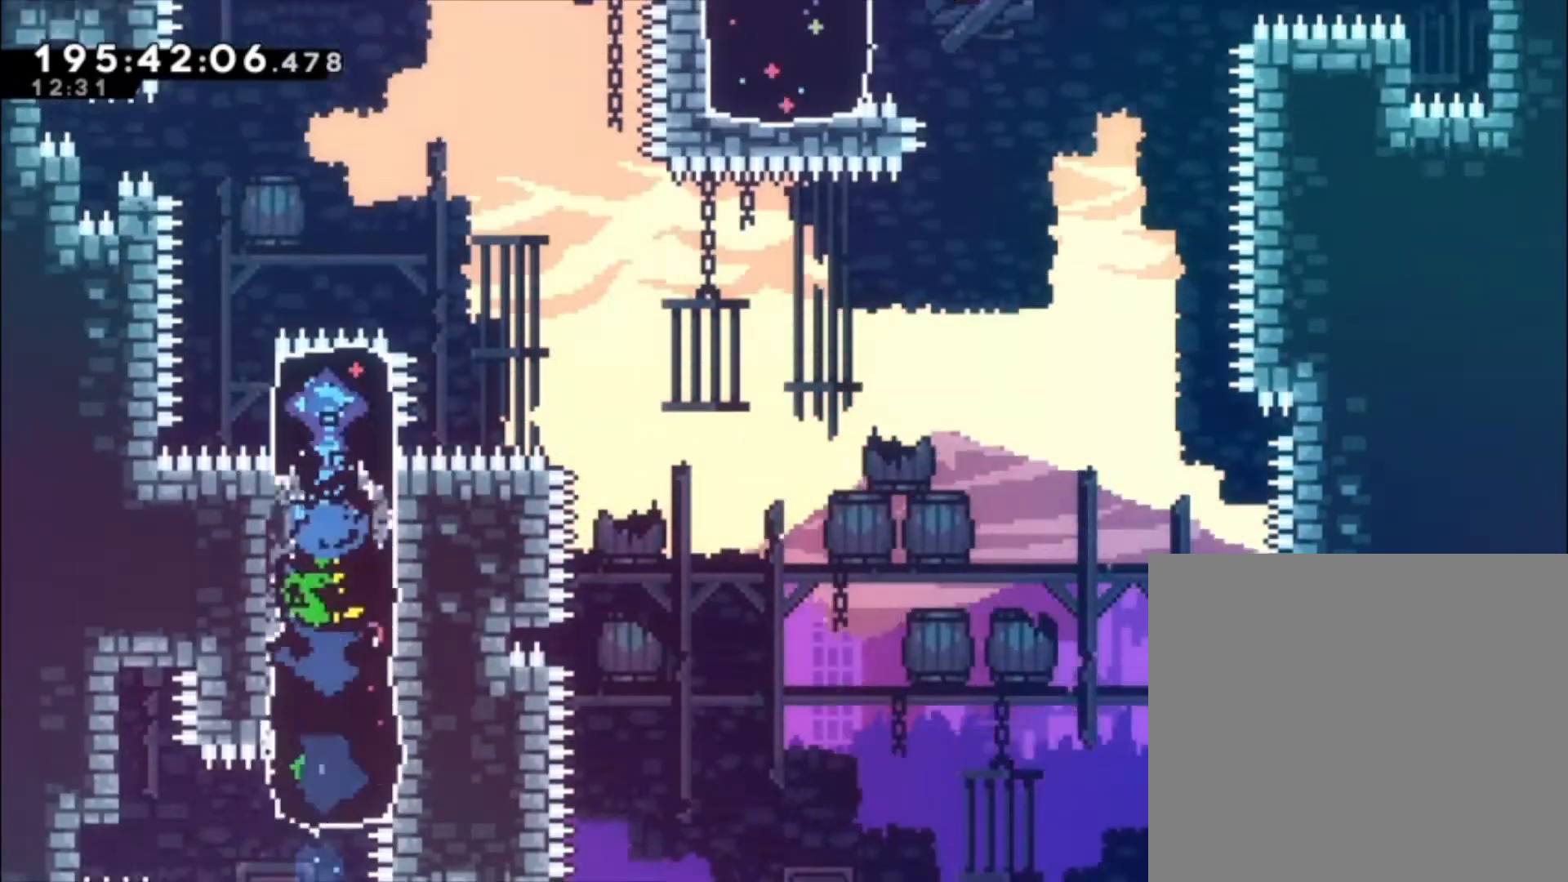
{"dt_ms": 500, "buttons": [], "left_stick": "left", "events": [[333, "left_stick", "left"]]}
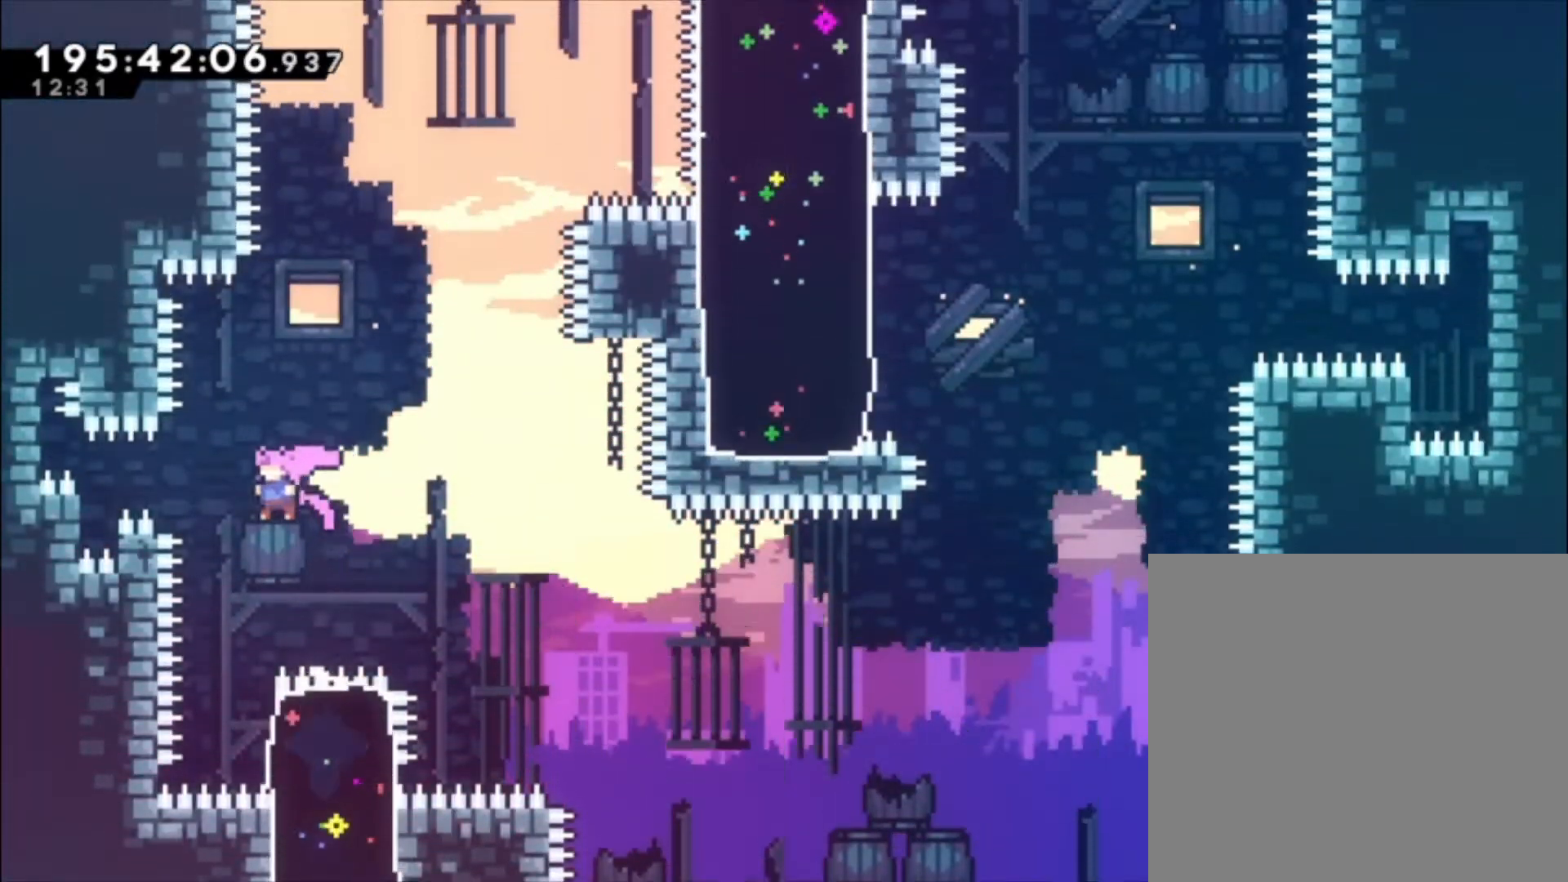
{"dt_ms": 500, "buttons": [], "left_stick": "center", "events": [[33, "left_stick", "center"], [367, "X", "down"], [467, "X", "up"]]}
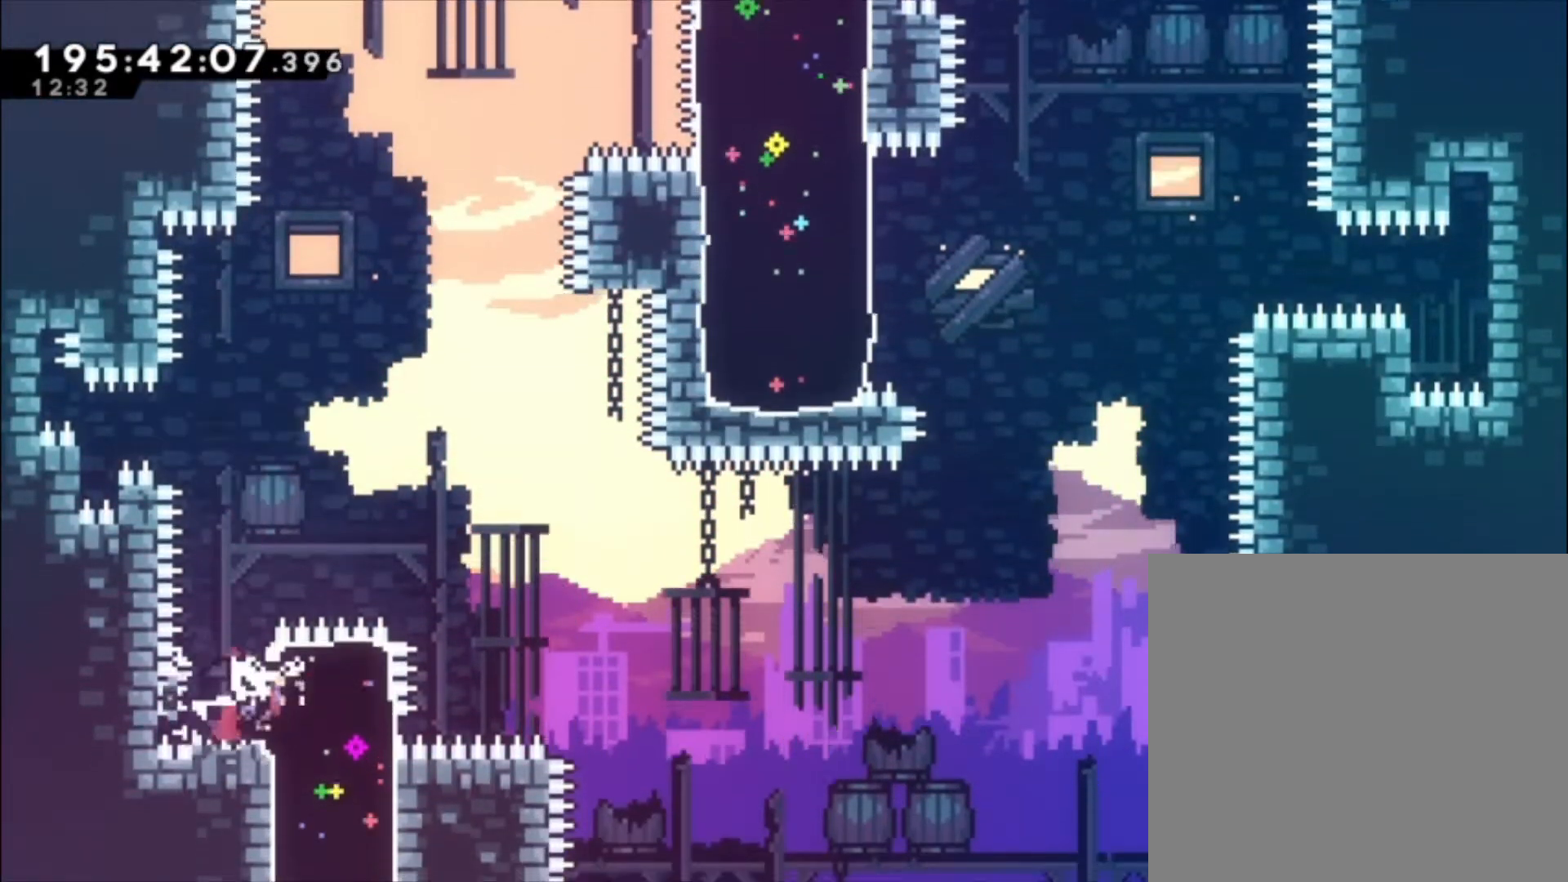
{"dt_ms": 500, "buttons": ["A"], "left_stick": "center", "events": [[133, "A", "down"]]}
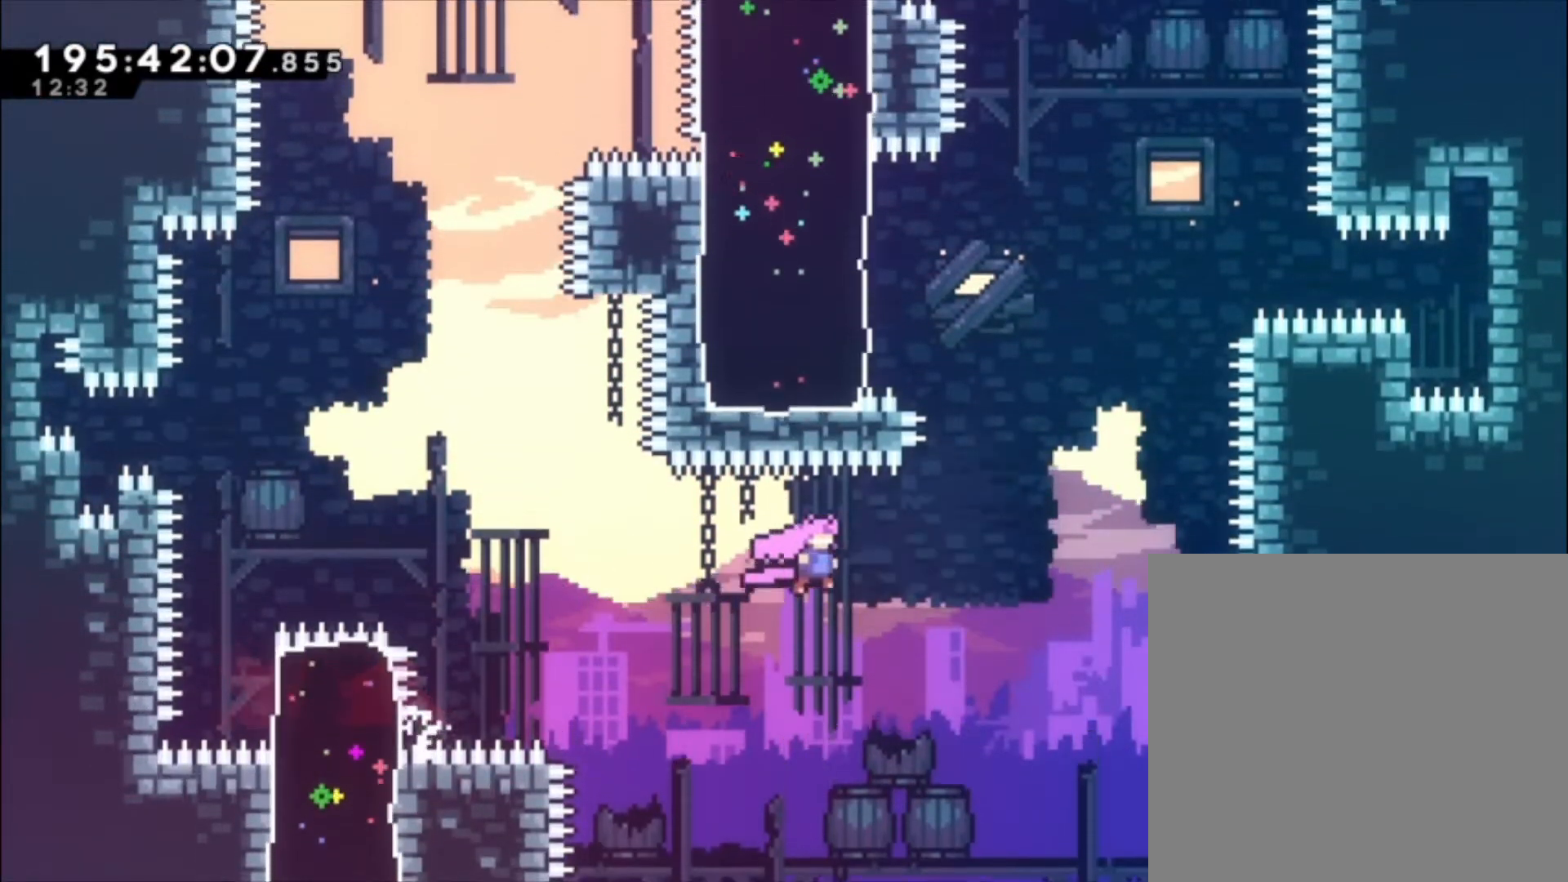
{"dt_ms": 500, "buttons": [], "left_stick": "center", "events": [[133, "left_stick", "up-left"], [167, "X", "down"], [333, "left_stick", "center"], [433, "A", "up"], [433, "X", "up"]]}
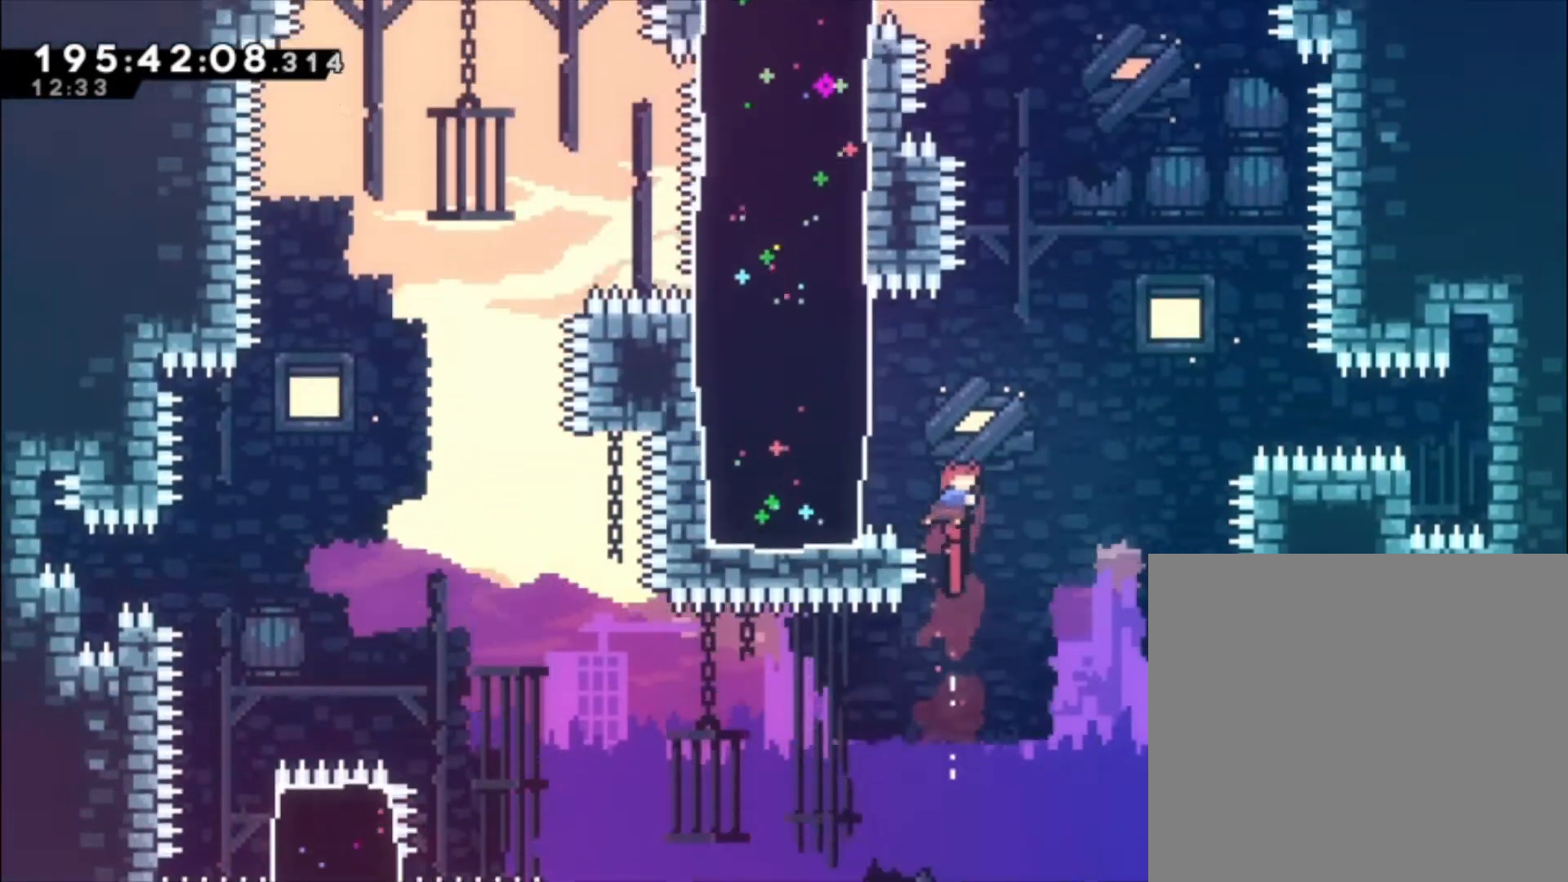
{"dt_ms": 500, "buttons": [], "left_stick": "center", "events": [[33, "left_stick", "up-left"], [67, "X", "down"], [233, "X", "up"], [500, "left_stick", "center"]]}
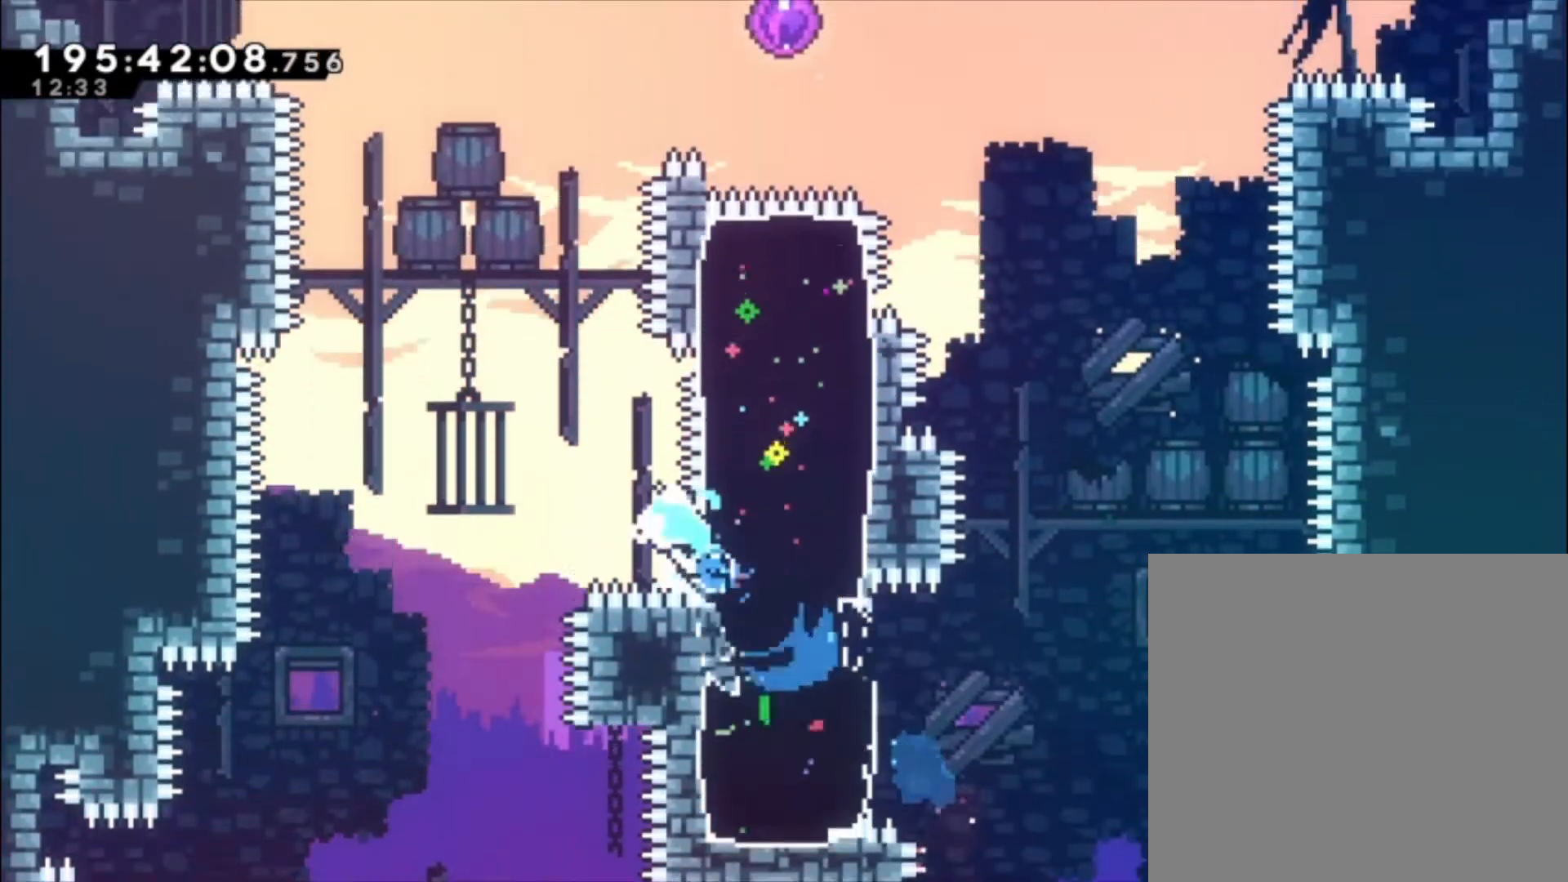
{"dt_ms": 500, "buttons": ["X"], "left_stick": "up-left", "events": [[133, "left_stick", "up-left"], [367, "X", "down"]]}
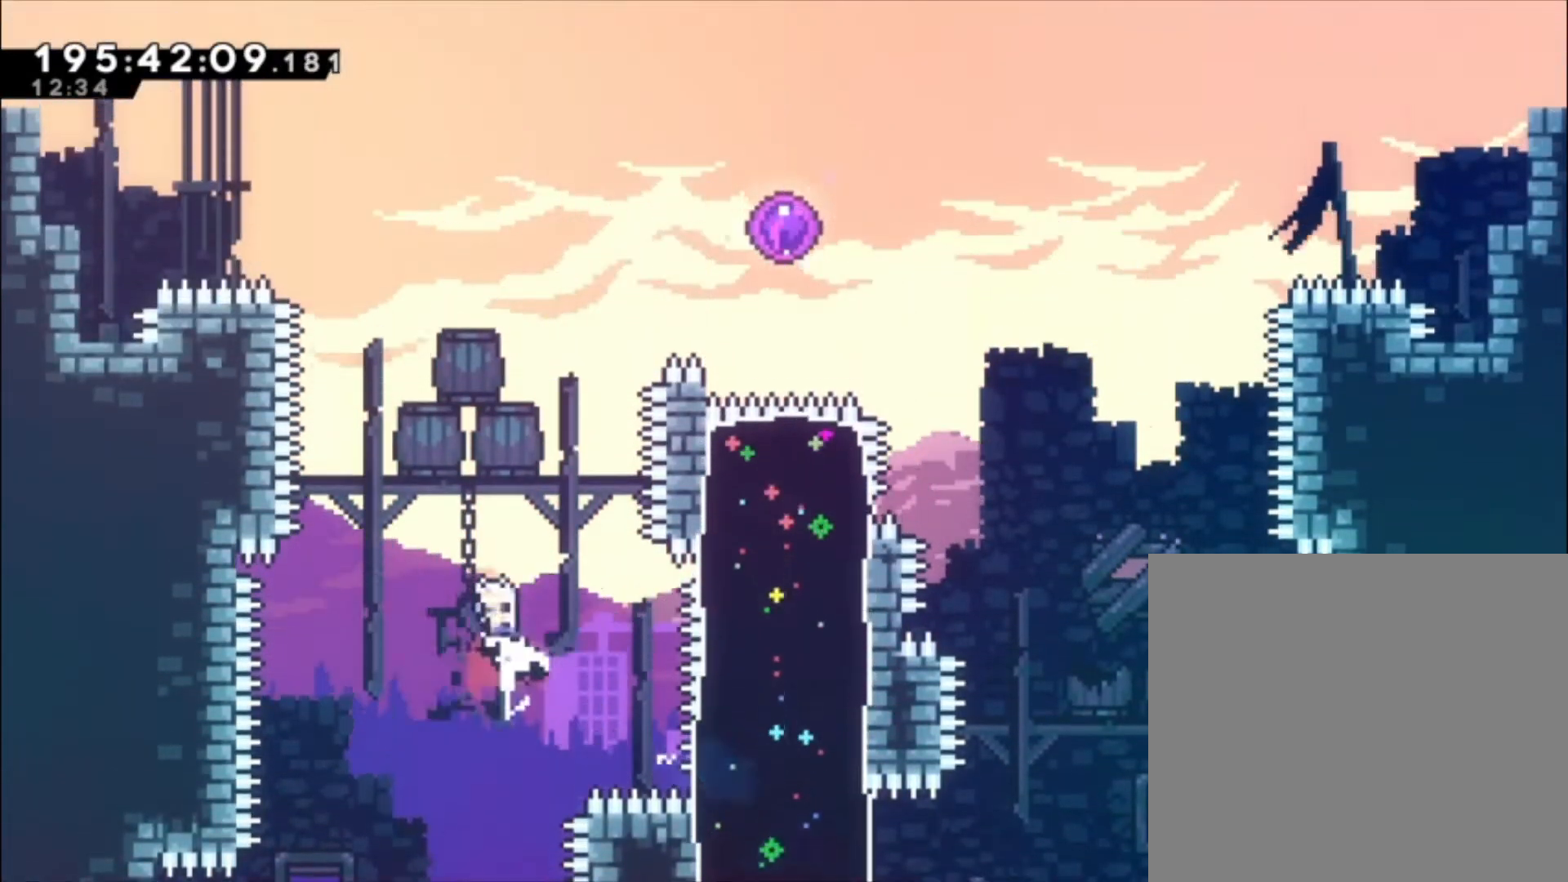
{"dt_ms": 500, "buttons": ["X"], "left_stick": "up", "events": [[100, "X", "up"], [100, "left_stick", "up"], [233, "X", "down"]]}
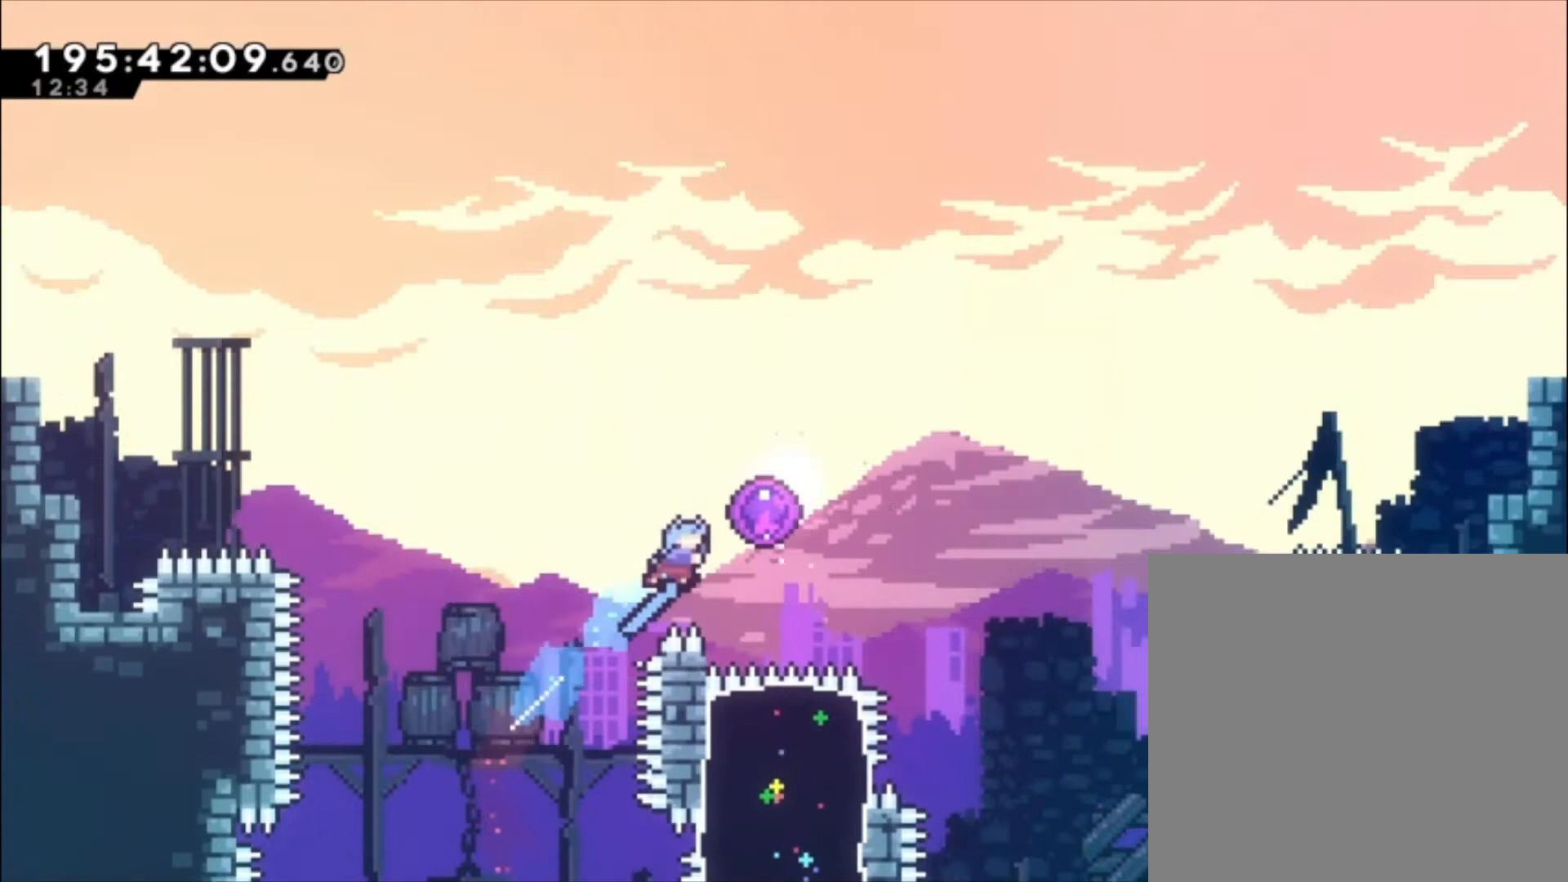
{"dt_ms": 500, "buttons": [], "left_stick": "center", "events": [[67, "X", "up"], [267, "left_stick", "center"]]}